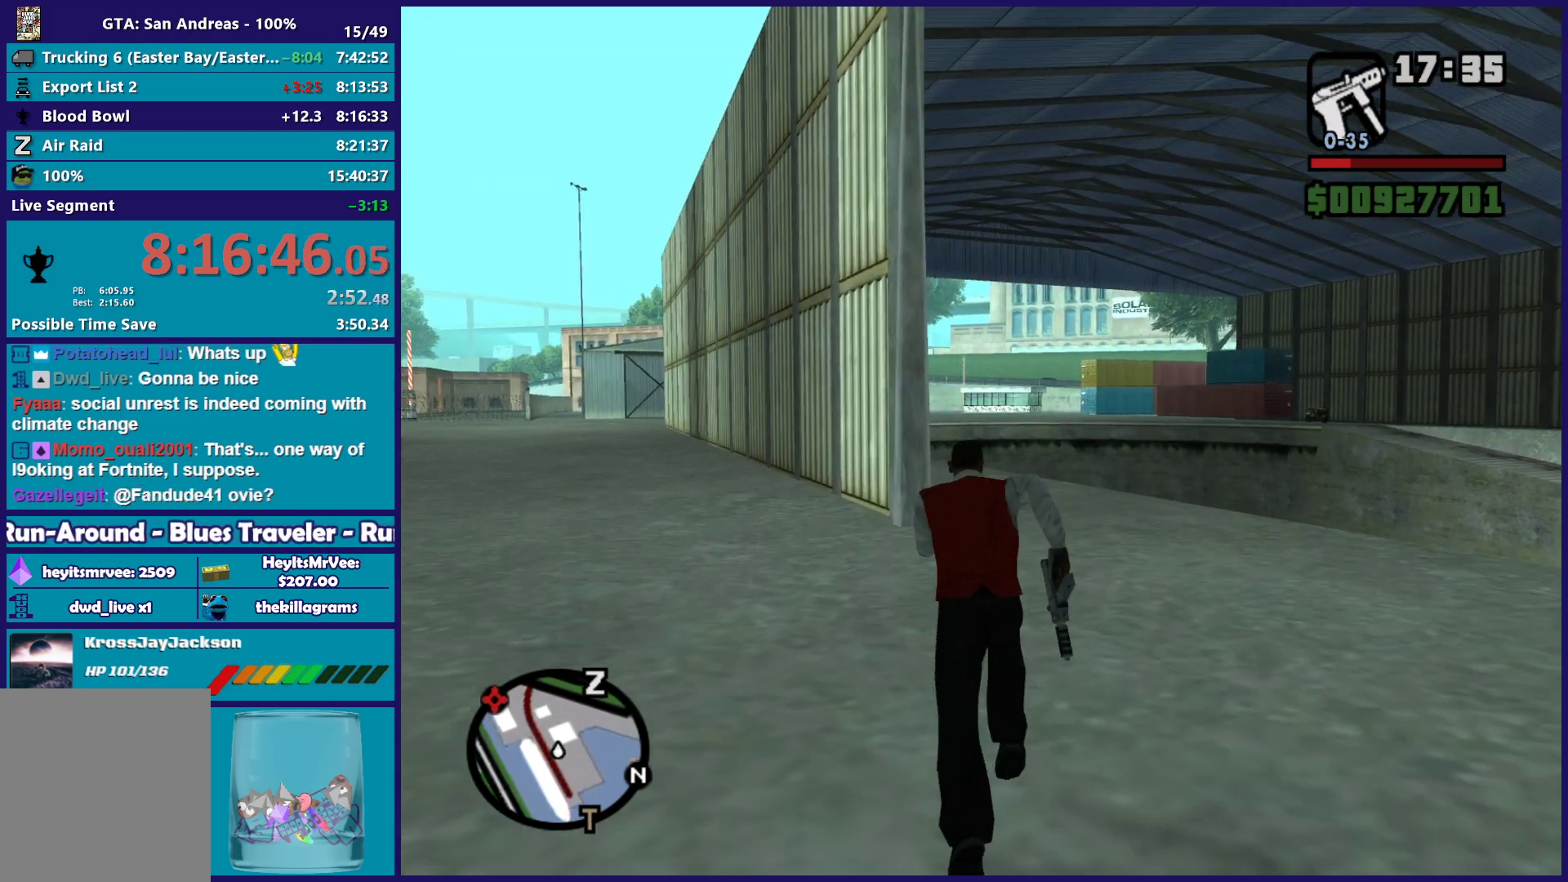
Gameplay with a controller (Xbox layout); each line is a JSON object with the inputs held at the frame after it. "button_events" lists button changes between this image and that frame as [ms after this image, input, new state], when the widget could be followed in between (sticks are given only as held states).
{"buttons": ["A"], "left_stick": "up", "right_stick": "center", "button_events": [[17, "A", "up"], [117, "A", "down"], [200, "A", "up"], [300, "A", "down"], [400, "A", "up"], [500, "A", "down"]]}
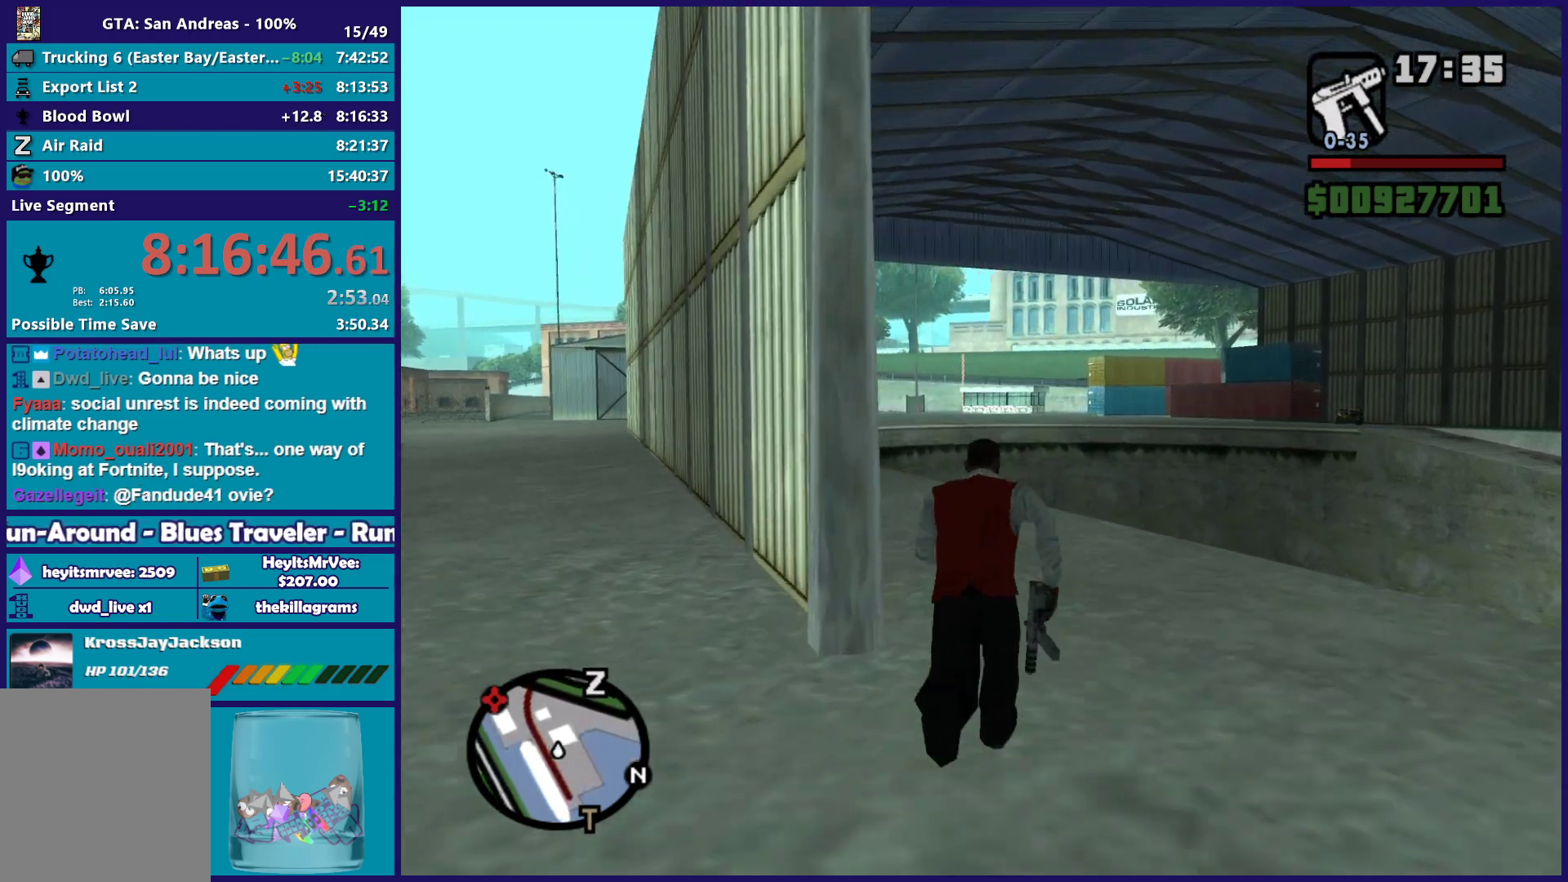
{"buttons": [], "left_stick": "up", "right_stick": "center", "button_events": [[83, "A", "up"], [150, "A", "down"], [267, "A", "up"], [350, "A", "down"], [467, "A", "up"]]}
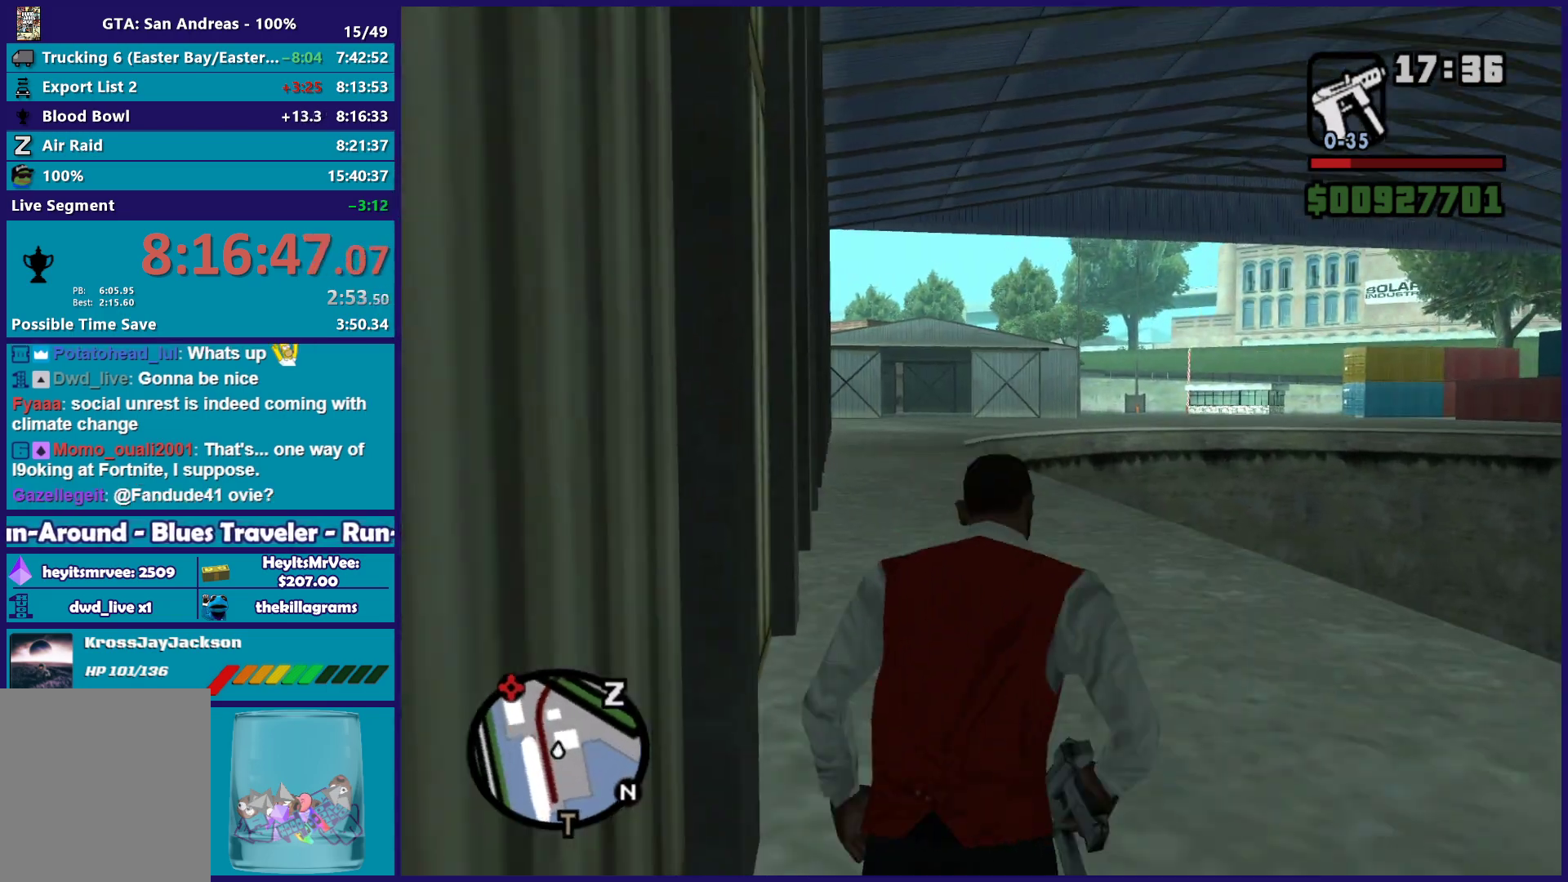
{"buttons": ["A"], "left_stick": "up-right", "right_stick": "center", "button_events": [[250, "A", "down"], [350, "A", "up"], [433, "A", "down"]]}
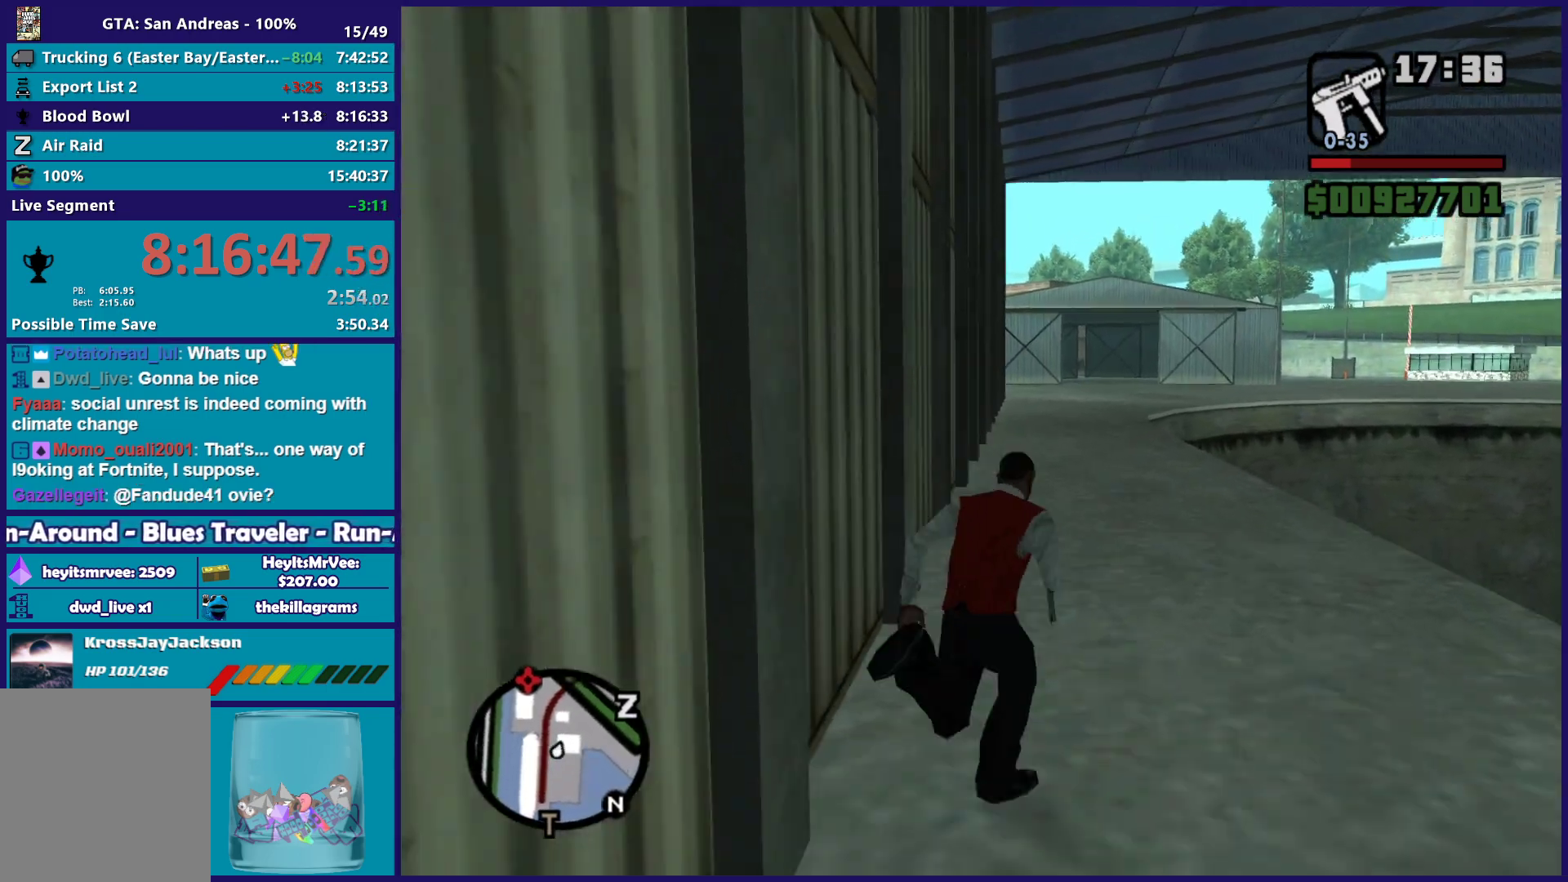
{"buttons": [], "left_stick": "up", "right_stick": "center", "button_events": [[50, "A", "up"], [133, "A", "down"], [233, "A", "up"], [333, "A", "down"], [433, "A", "up"]]}
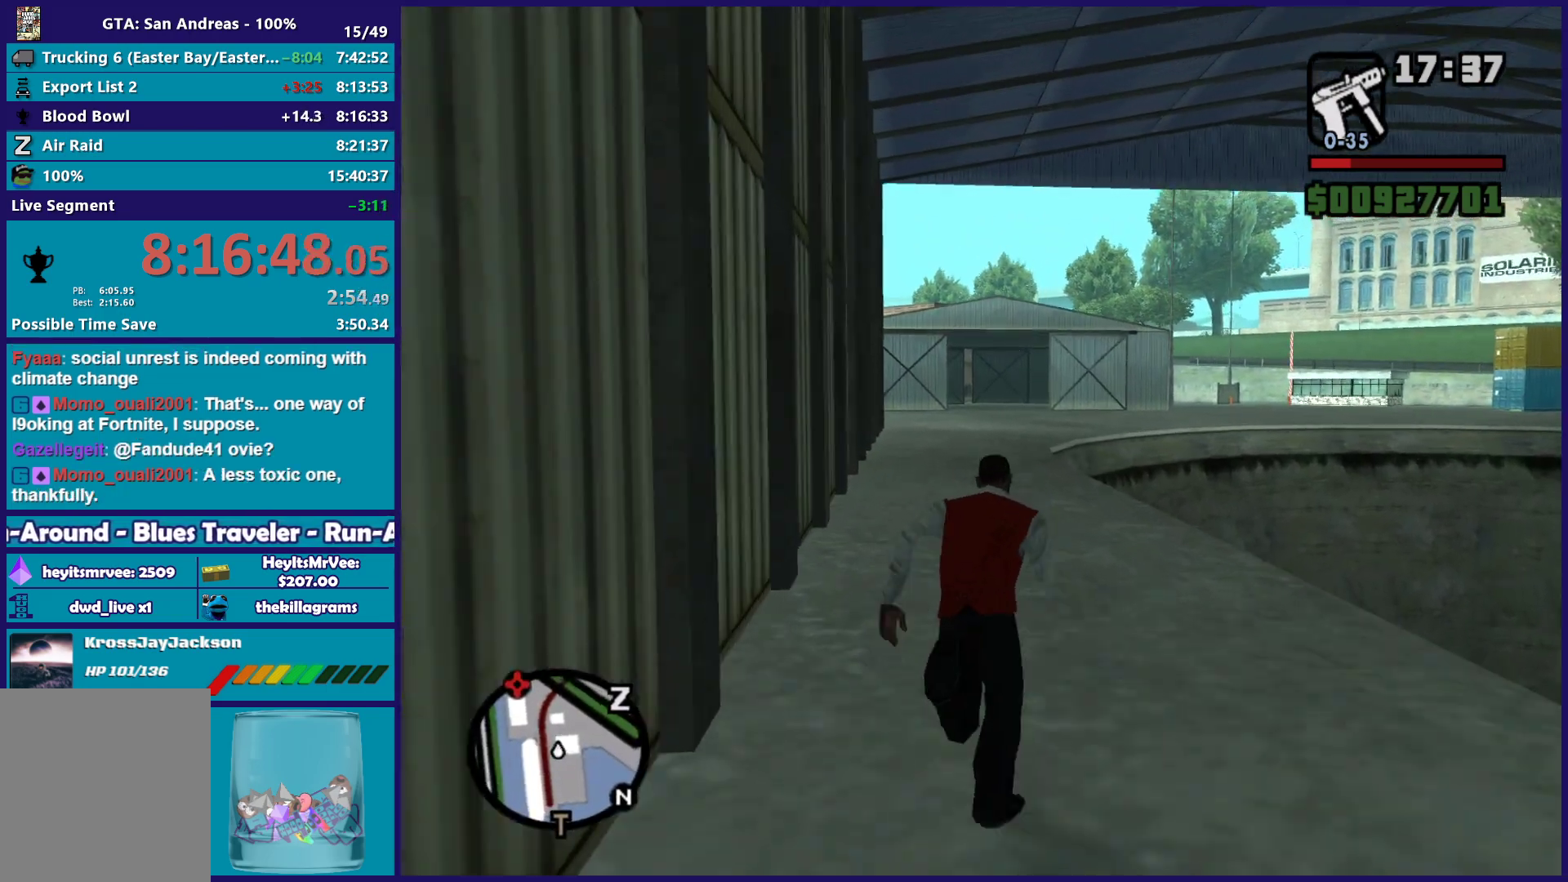
{"buttons": ["A"], "left_stick": "up", "right_stick": "center", "button_events": [[33, "A", "down"], [150, "A", "up"], [233, "A", "down"], [333, "A", "up"], [433, "A", "down"]]}
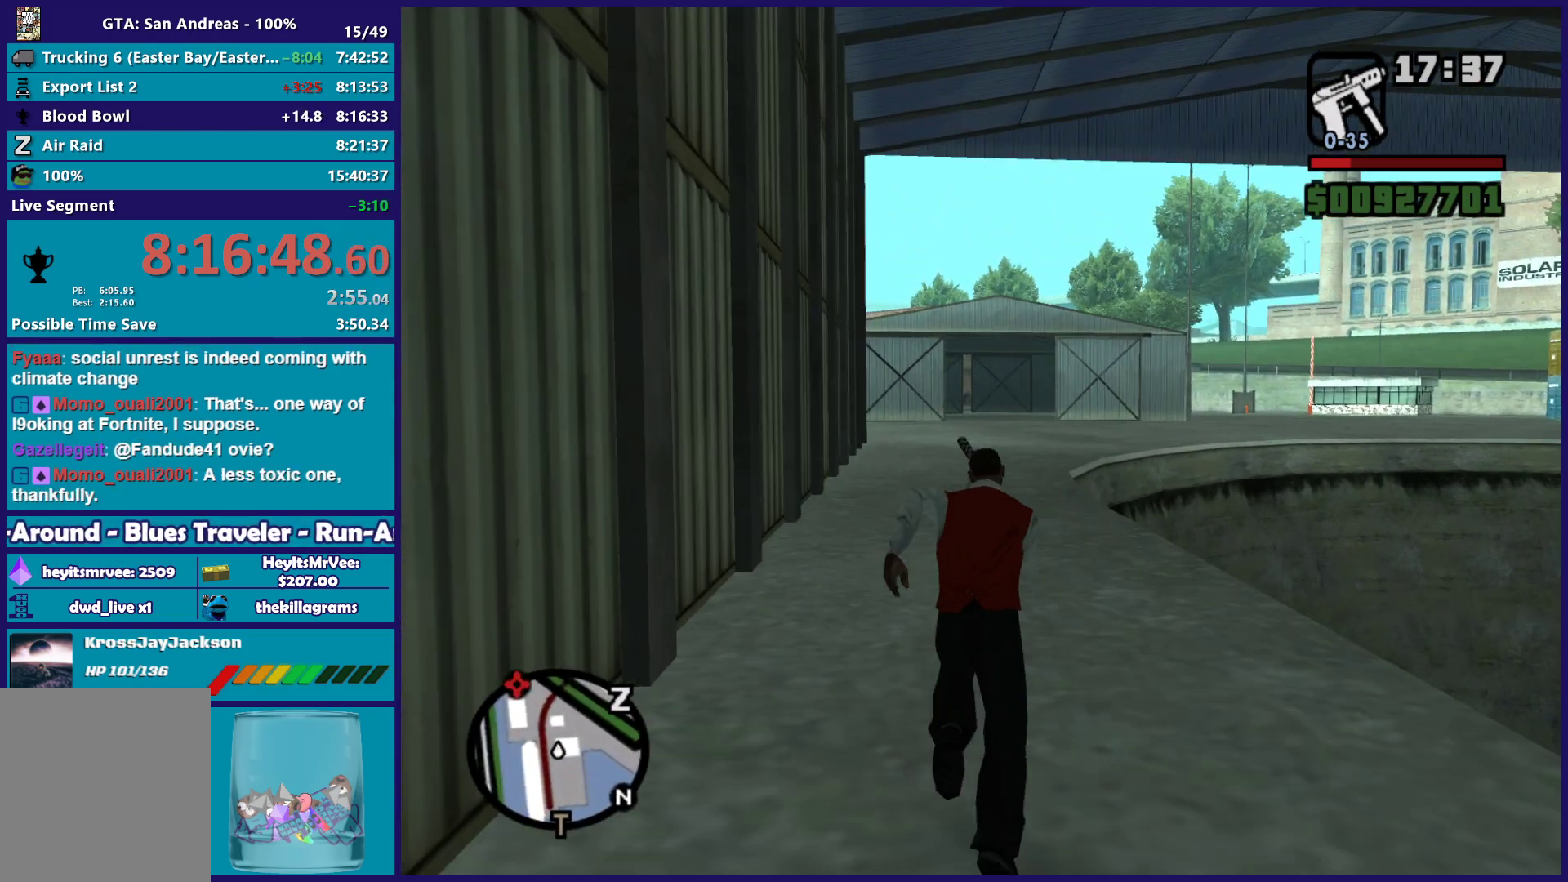
{"buttons": [], "left_stick": "up", "right_stick": "center", "button_events": [[33, "A", "up"], [133, "A", "down"], [233, "A", "up"], [333, "A", "down"], [433, "A", "up"]]}
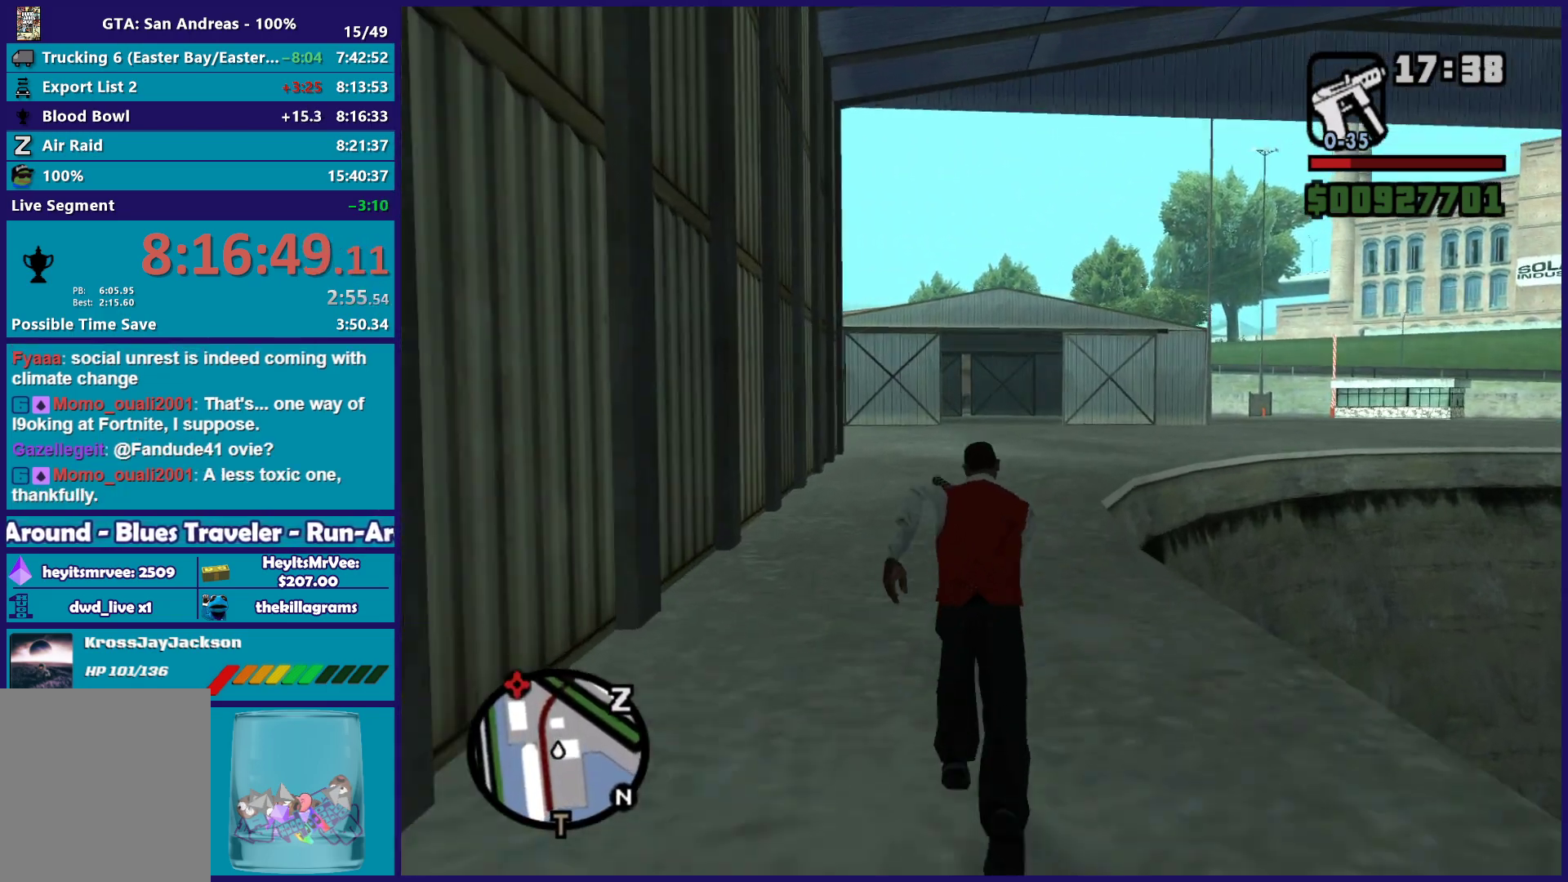
{"buttons": [], "left_stick": "up", "right_stick": "center", "button_events": [[17, "A", "down"], [117, "A", "up"], [217, "A", "down"], [317, "A", "up"], [400, "A", "down"], [500, "A", "up"]]}
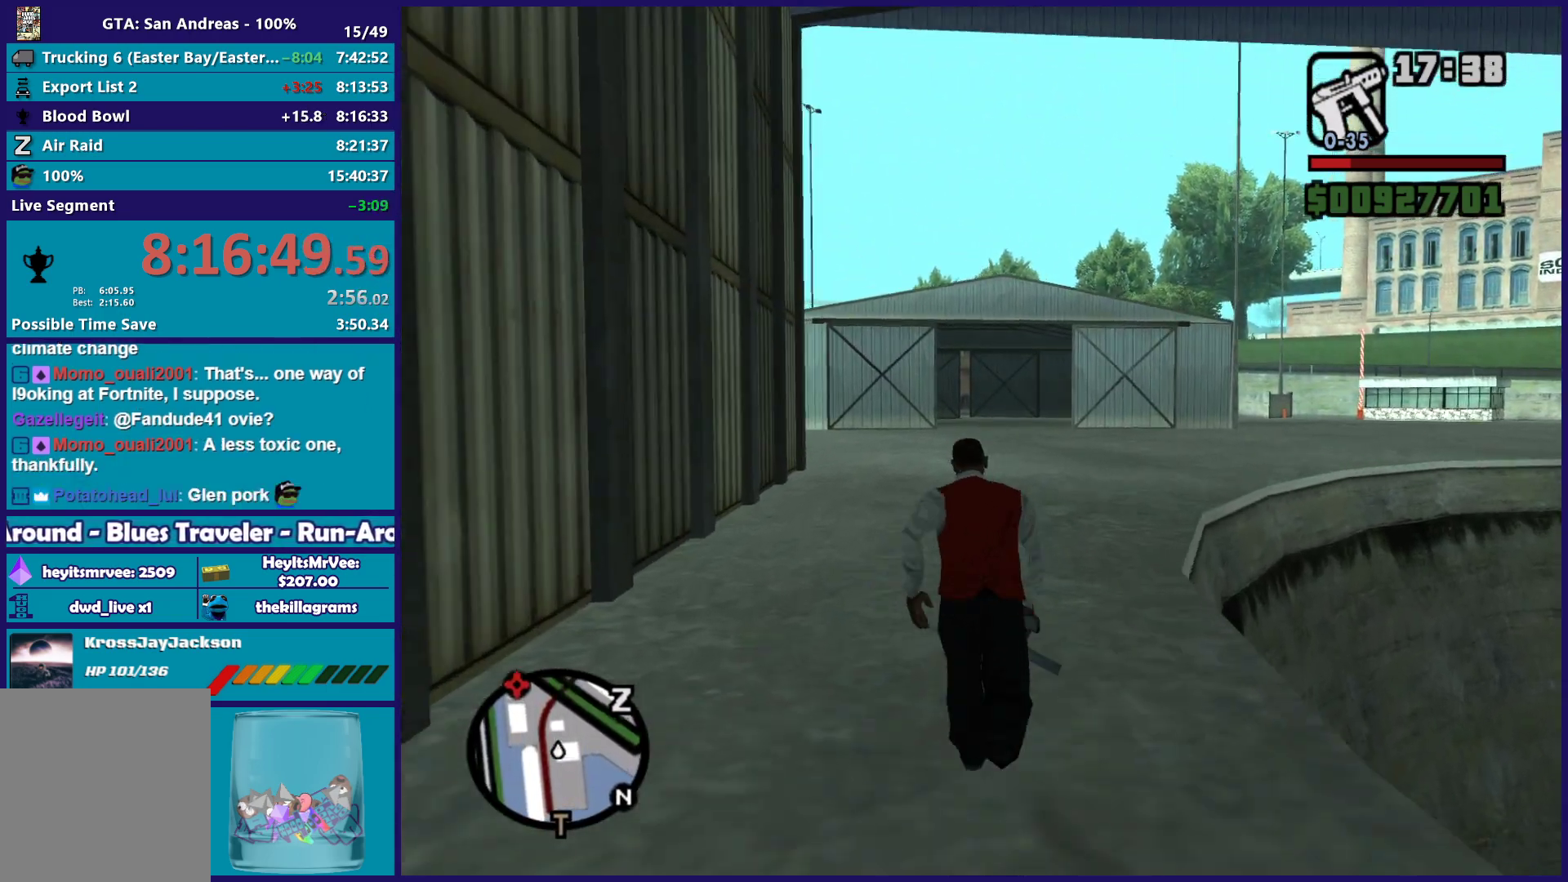
{"buttons": ["A"], "left_stick": "up", "right_stick": "center", "button_events": [[100, "A", "down"], [200, "A", "up"], [300, "A", "down"], [383, "A", "up"], [483, "A", "down"]]}
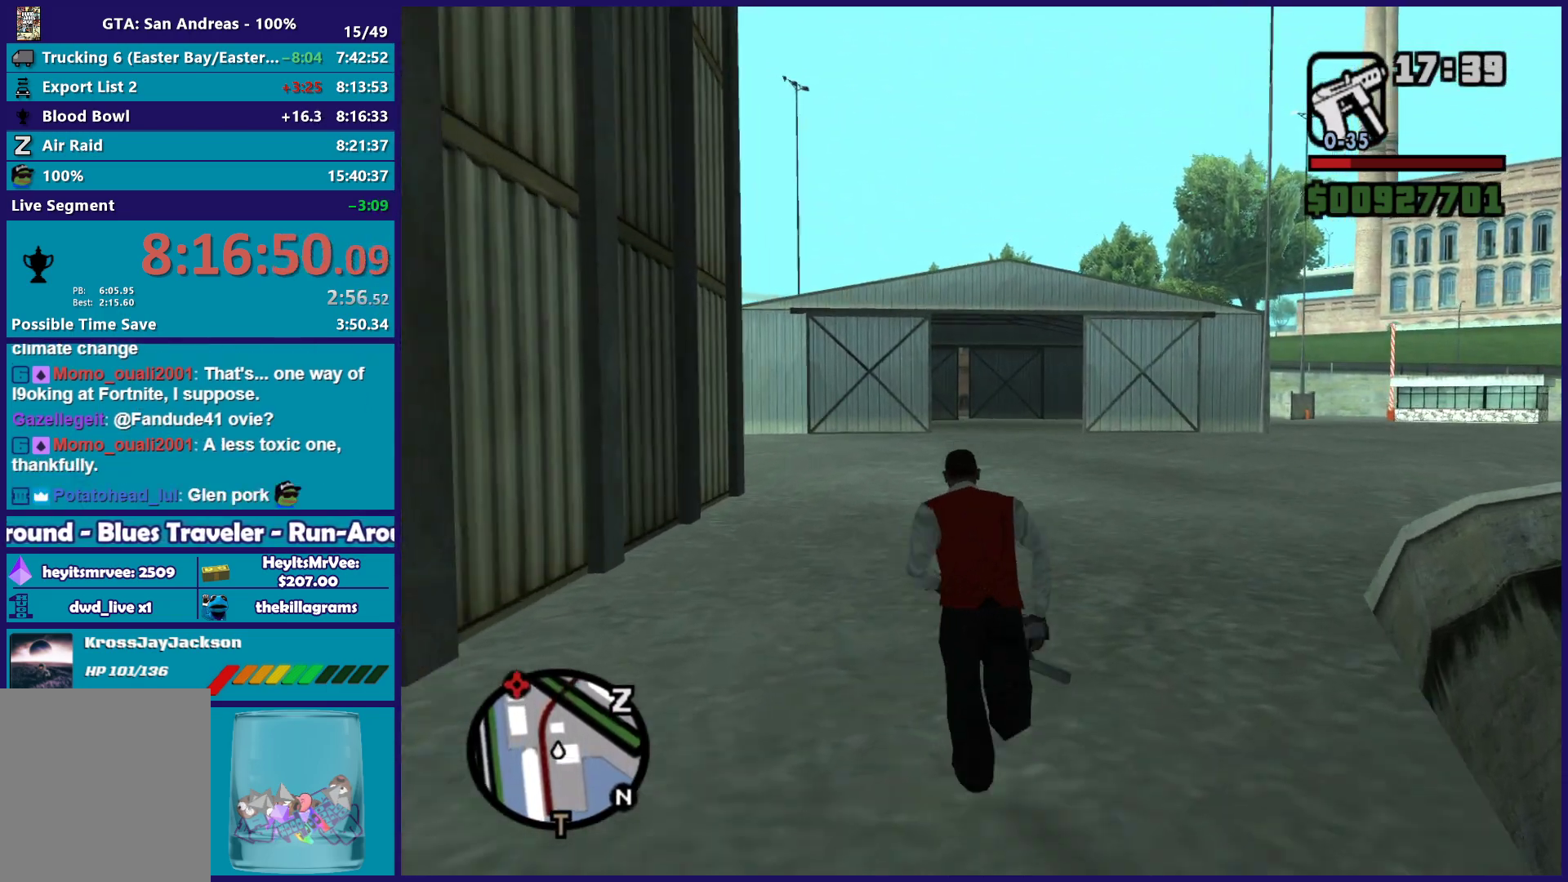
{"buttons": [], "left_stick": "up-right", "right_stick": "center", "button_events": [[83, "A", "up"], [167, "A", "down"], [267, "A", "up"], [367, "A", "down"], [450, "A", "up"]]}
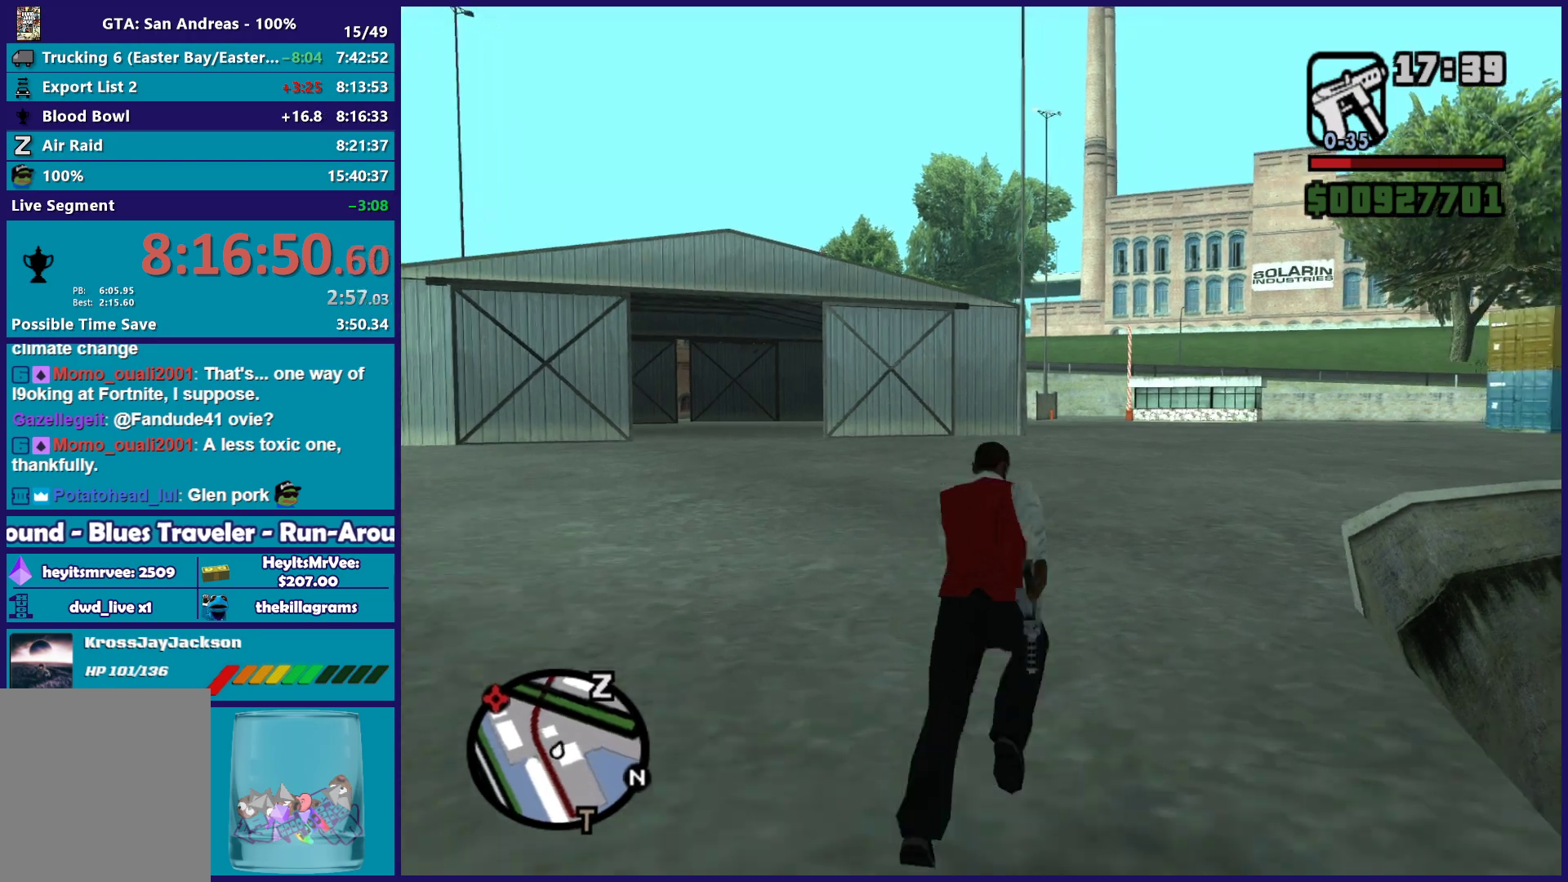
{"buttons": ["A"], "left_stick": "up-right", "right_stick": "center", "button_events": [[50, "A", "down"], [150, "A", "up"], [233, "A", "down"], [333, "A", "up"], [450, "A", "down"]]}
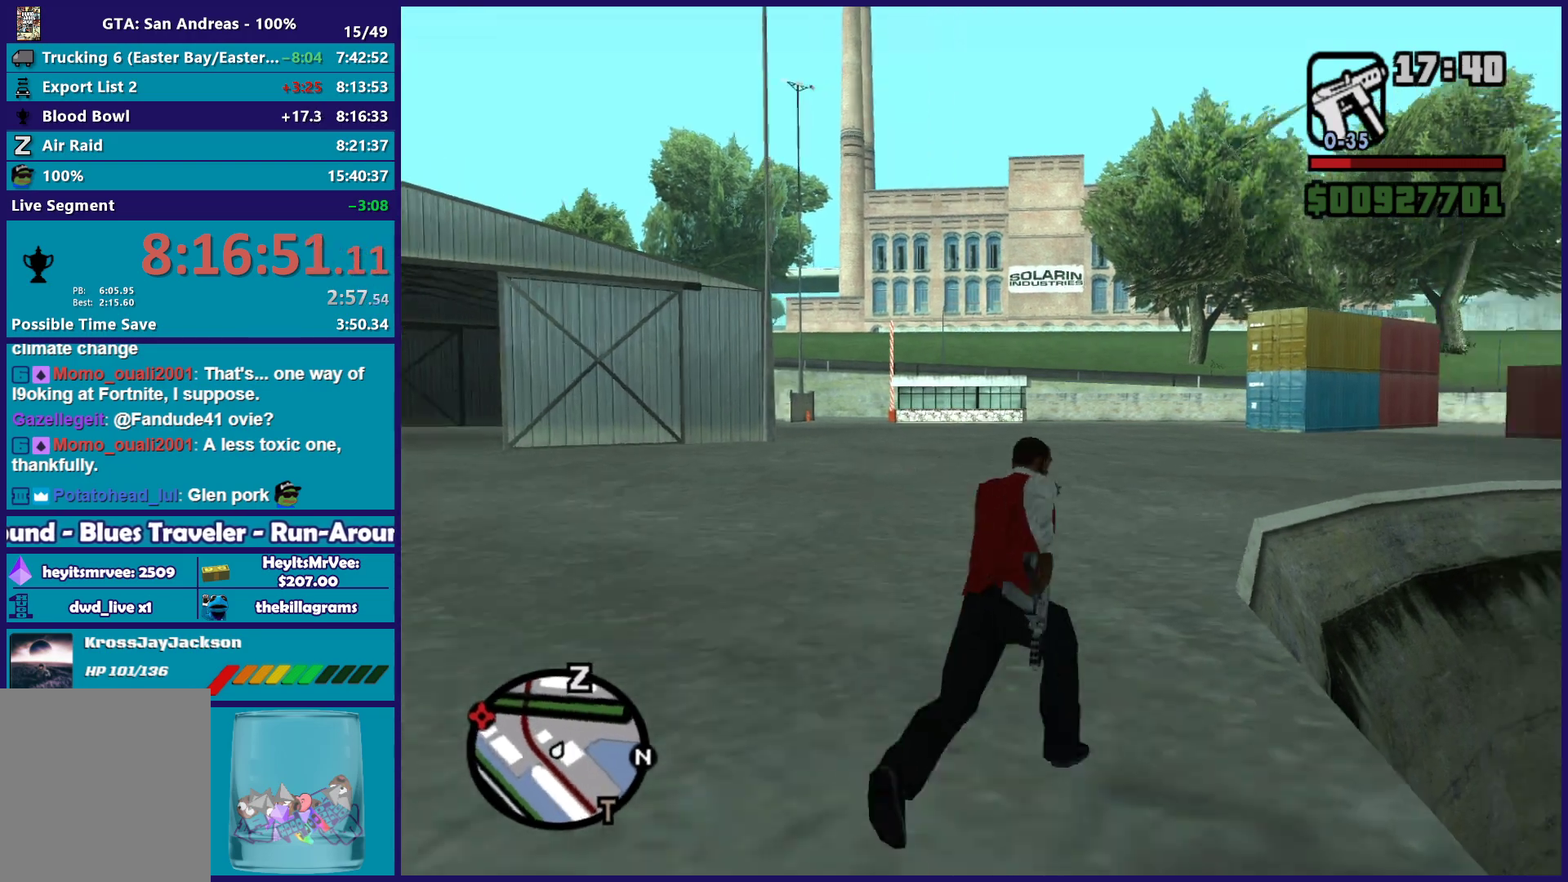
{"buttons": ["A"], "left_stick": "up", "right_stick": "center", "button_events": [[17, "A", "up"], [117, "A", "down"], [217, "A", "up"], [317, "A", "down"], [417, "A", "up"], [500, "A", "down"]]}
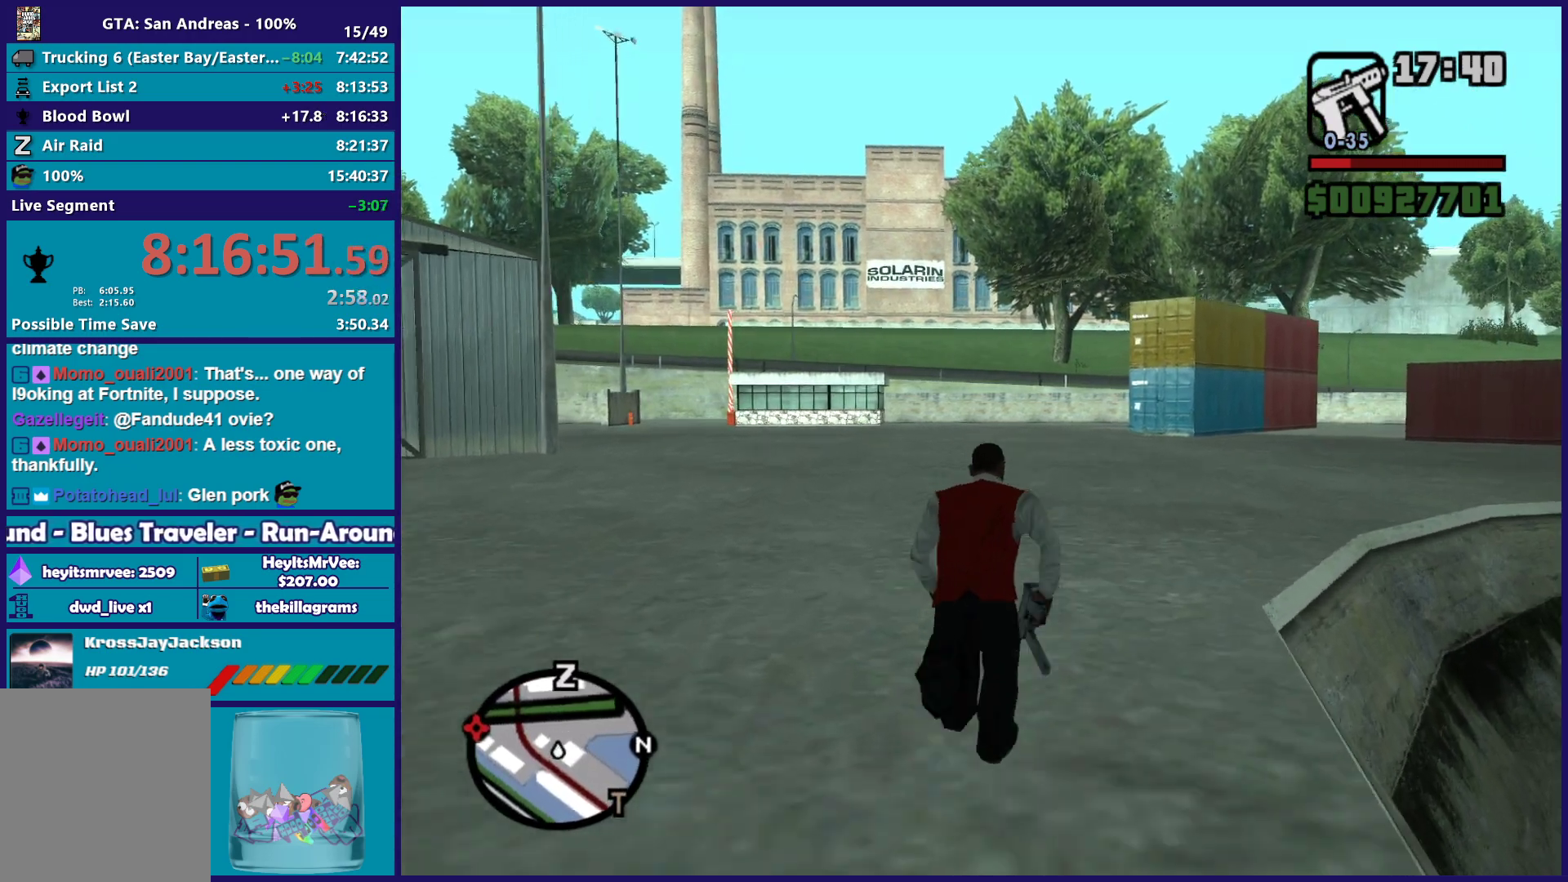
{"buttons": [], "left_stick": "up", "right_stick": "center", "button_events": [[100, "A", "up"], [183, "A", "down"], [300, "A", "up"], [383, "A", "down"], [483, "A", "up"]]}
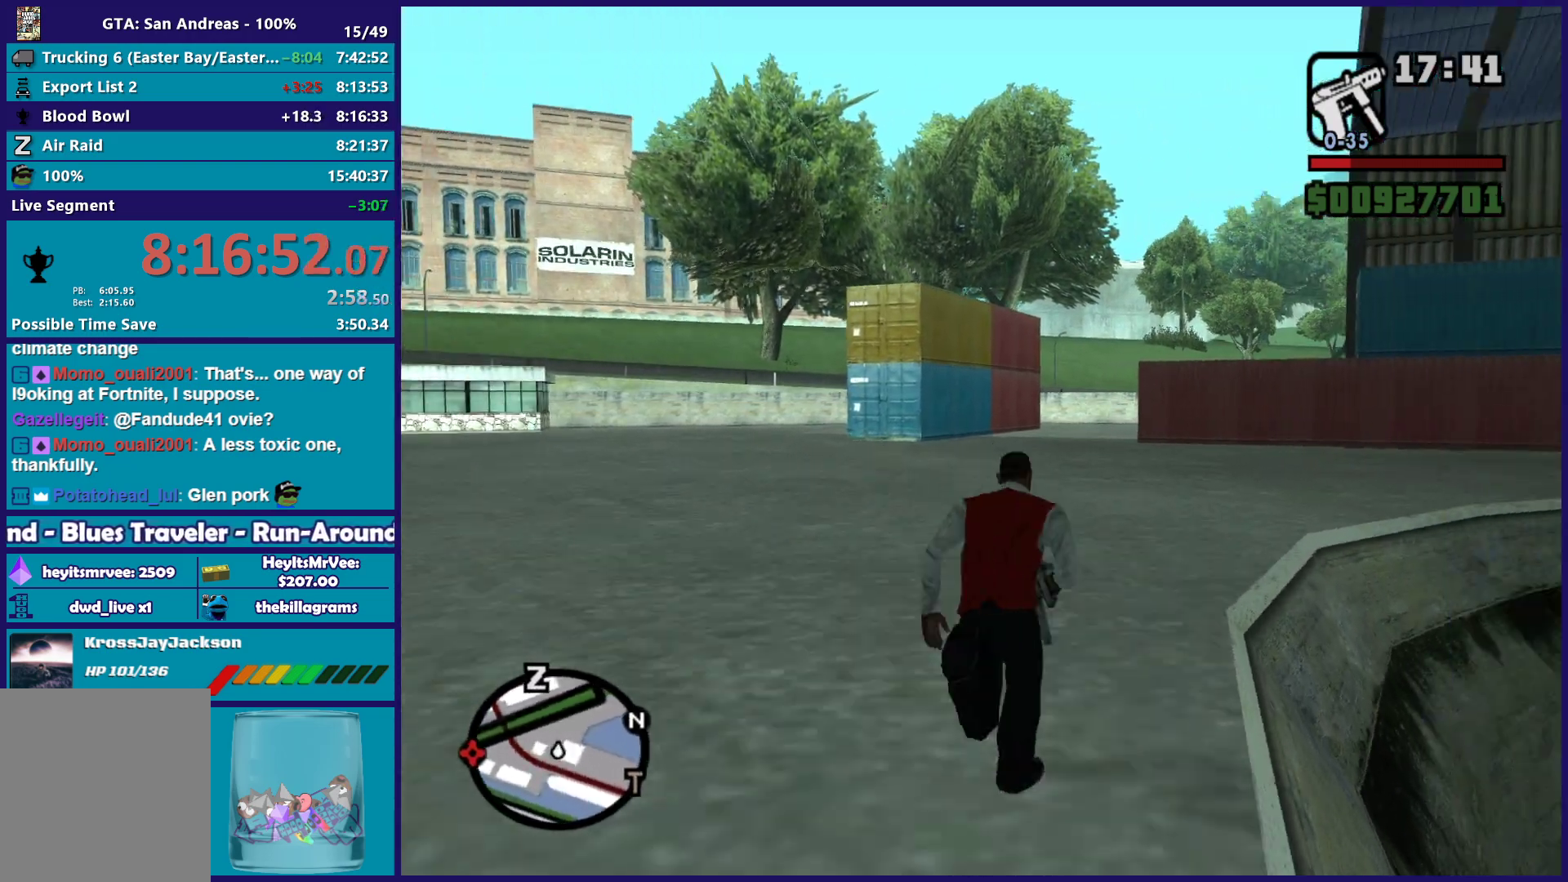
{"buttons": ["A"], "left_stick": "up-right", "right_stick": "center", "button_events": [[83, "A", "down"], [183, "A", "up"], [267, "A", "down"], [367, "A", "up"], [450, "A", "down"]]}
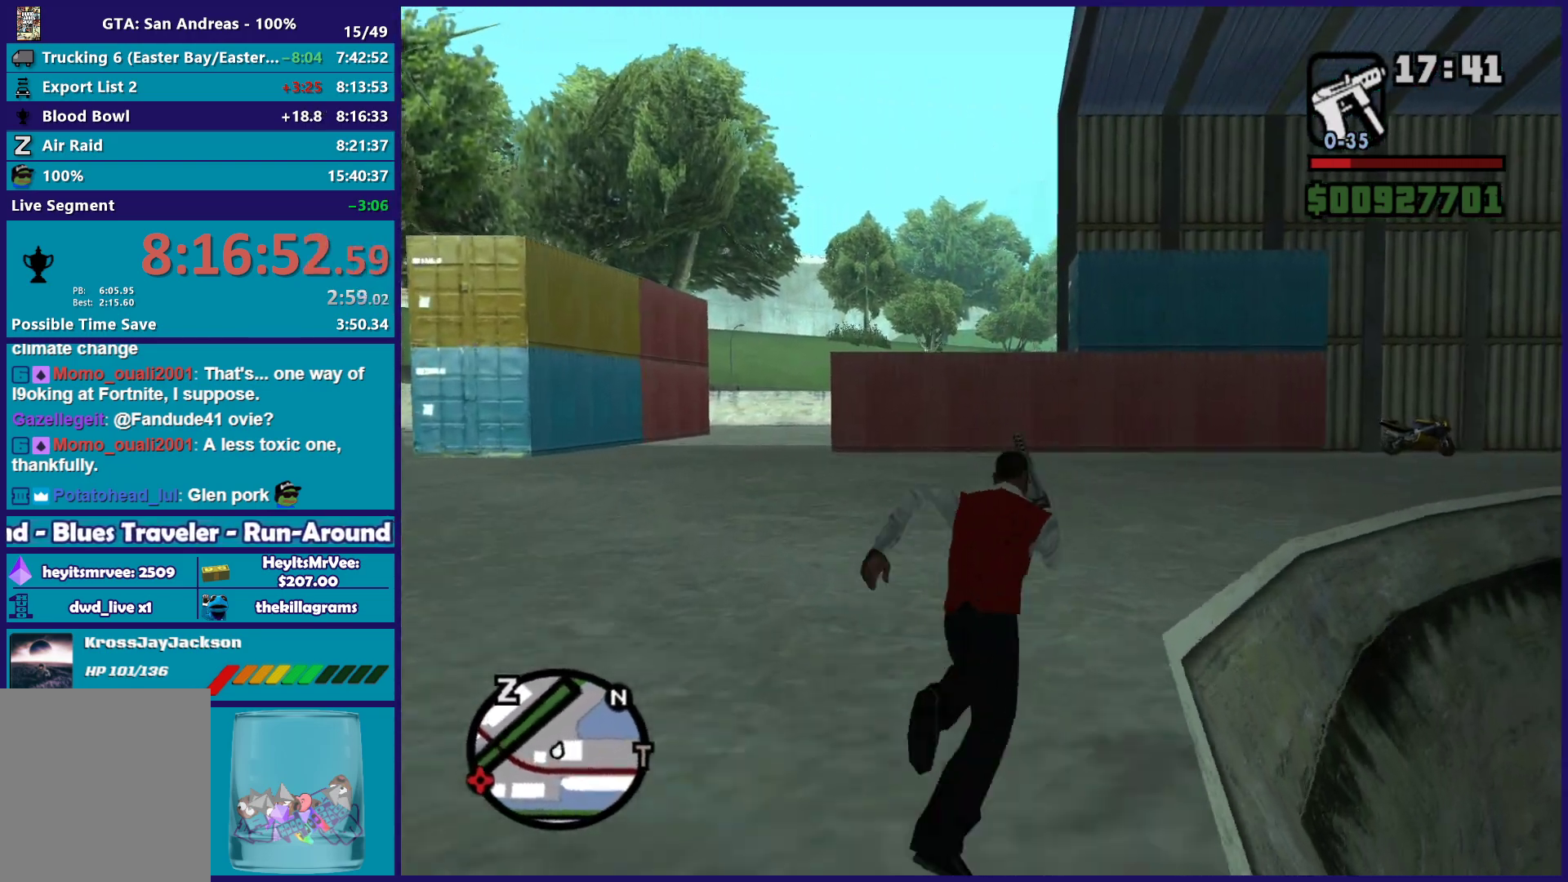
{"buttons": [], "left_stick": "up-right", "right_stick": "center", "button_events": [[33, "A", "up"], [133, "A", "down"], [233, "A", "up"], [317, "A", "down"], [433, "A", "up"]]}
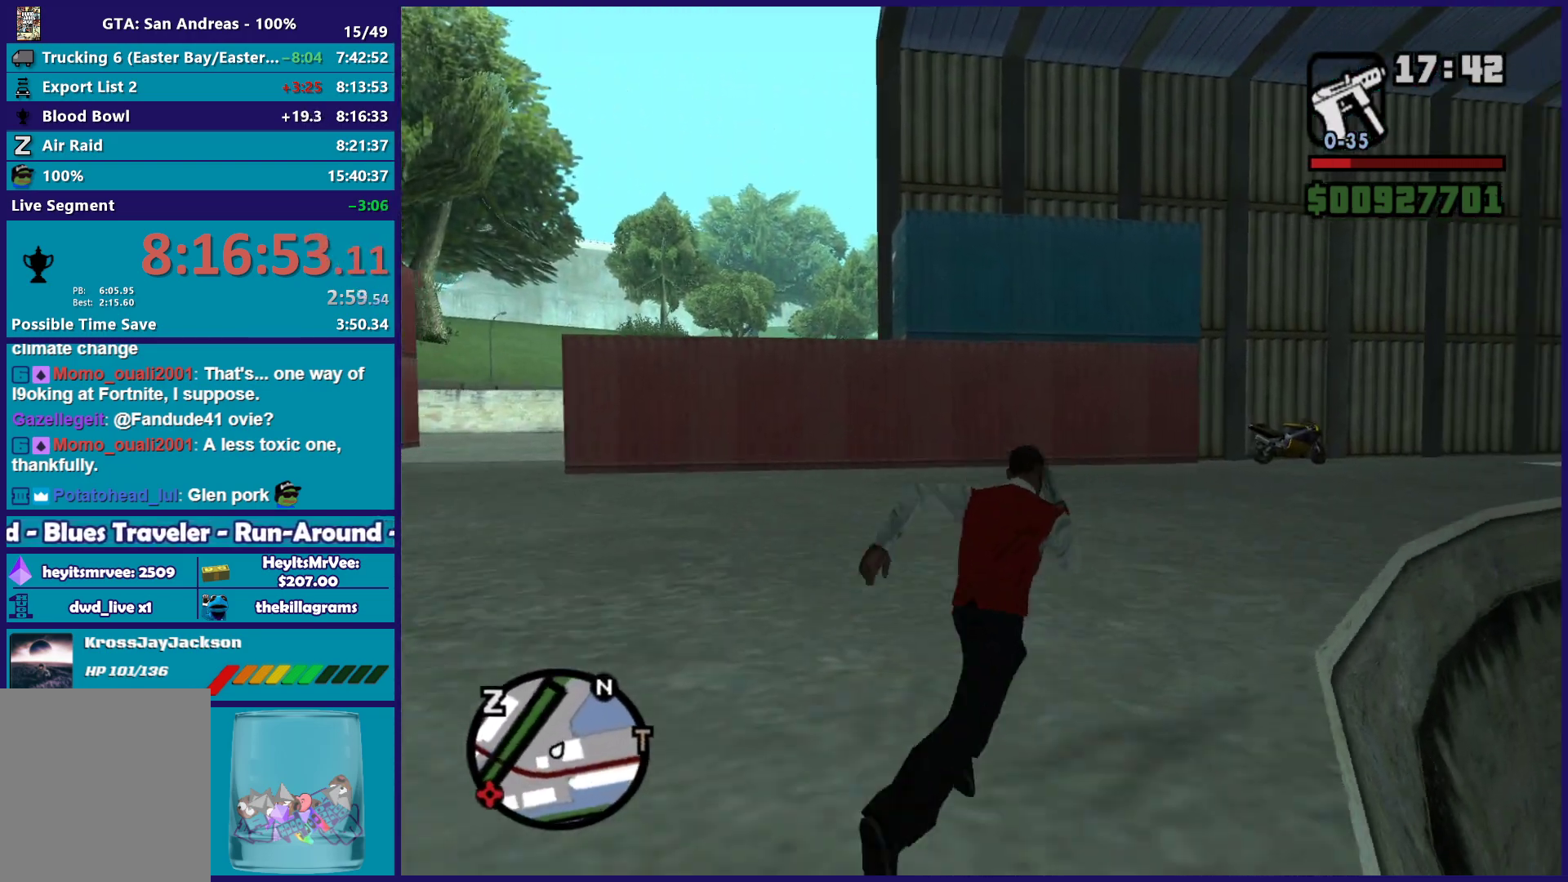
{"buttons": ["A"], "left_stick": "up-right", "right_stick": "center", "button_events": [[317, "A", "down"], [417, "A", "up"], [483, "A", "down"]]}
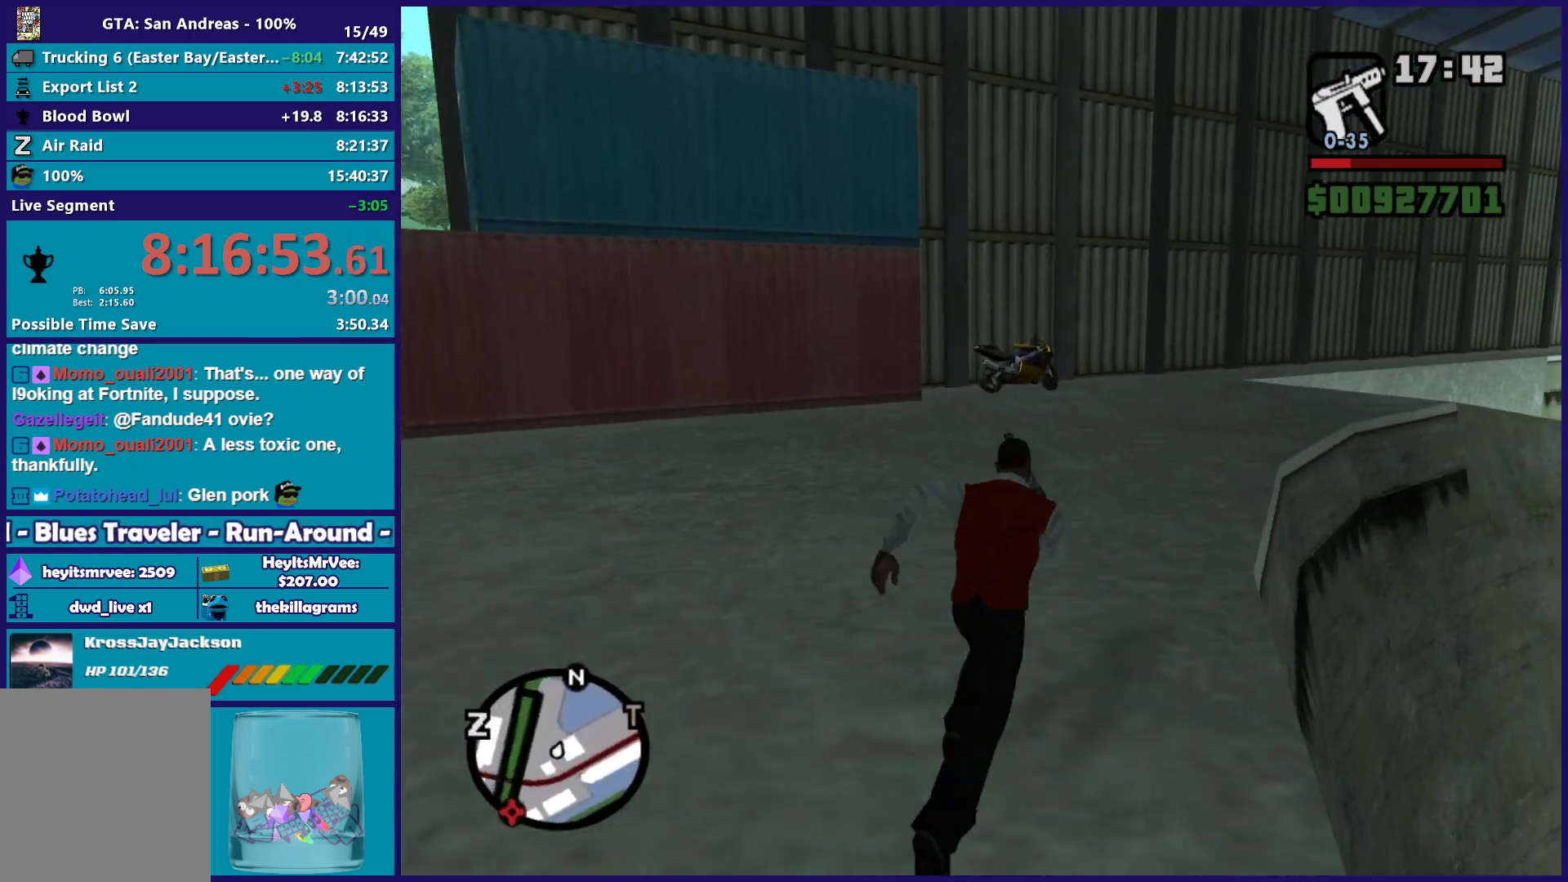
{"buttons": [], "left_stick": "up", "right_stick": "down-left", "button_events": [[100, "A", "up"], [167, "A", "down"], [250, "A", "up"]]}
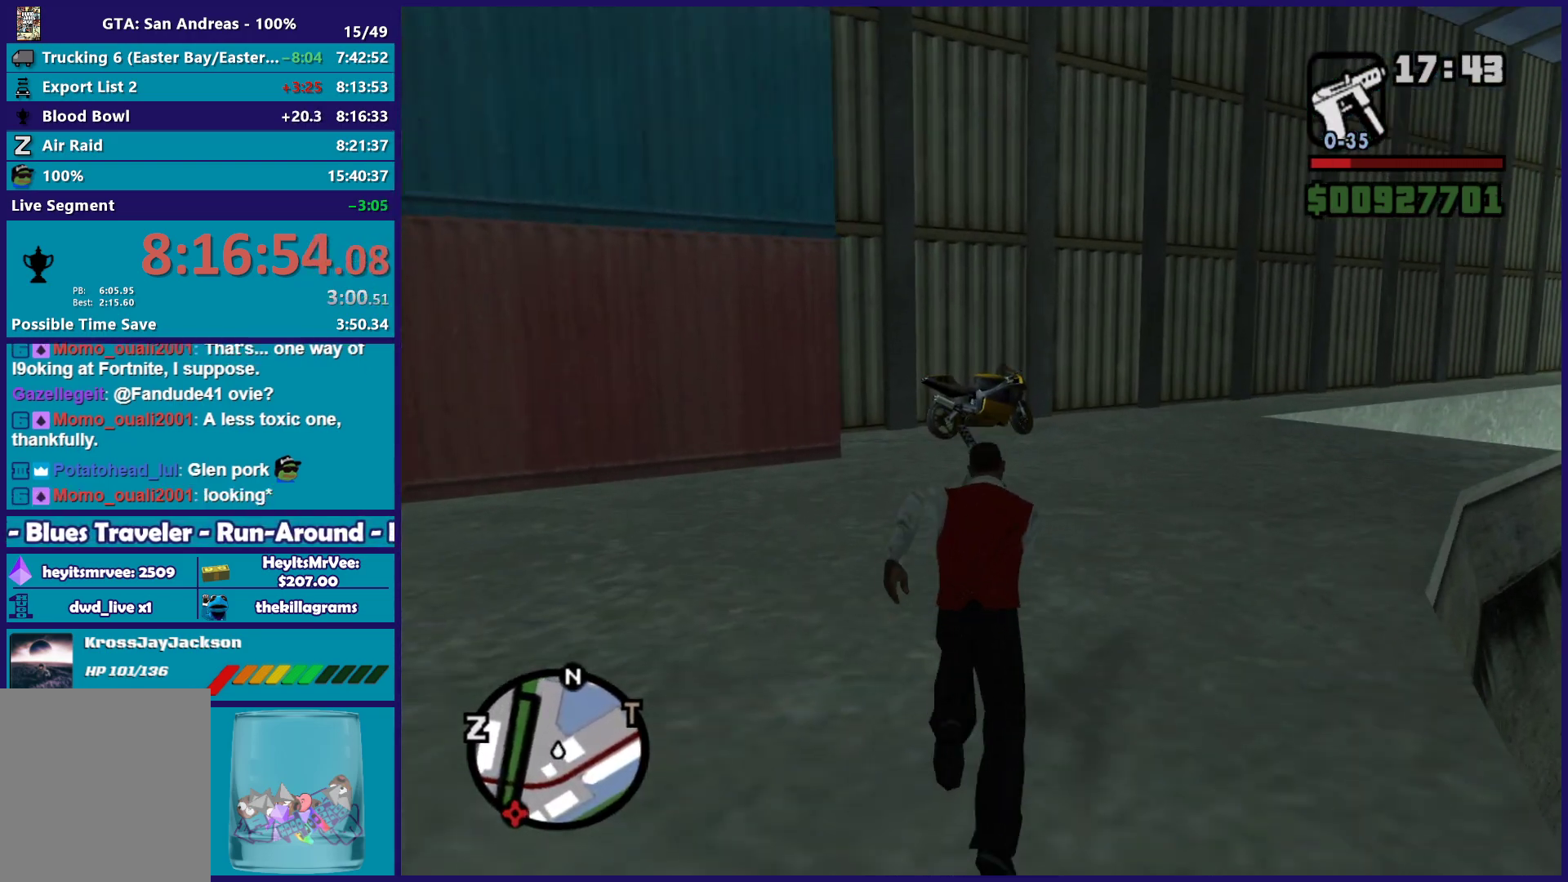
{"buttons": [], "left_stick": "up", "right_stick": "down", "button_events": [[150, "A", "down"], [250, "A", "up"]]}
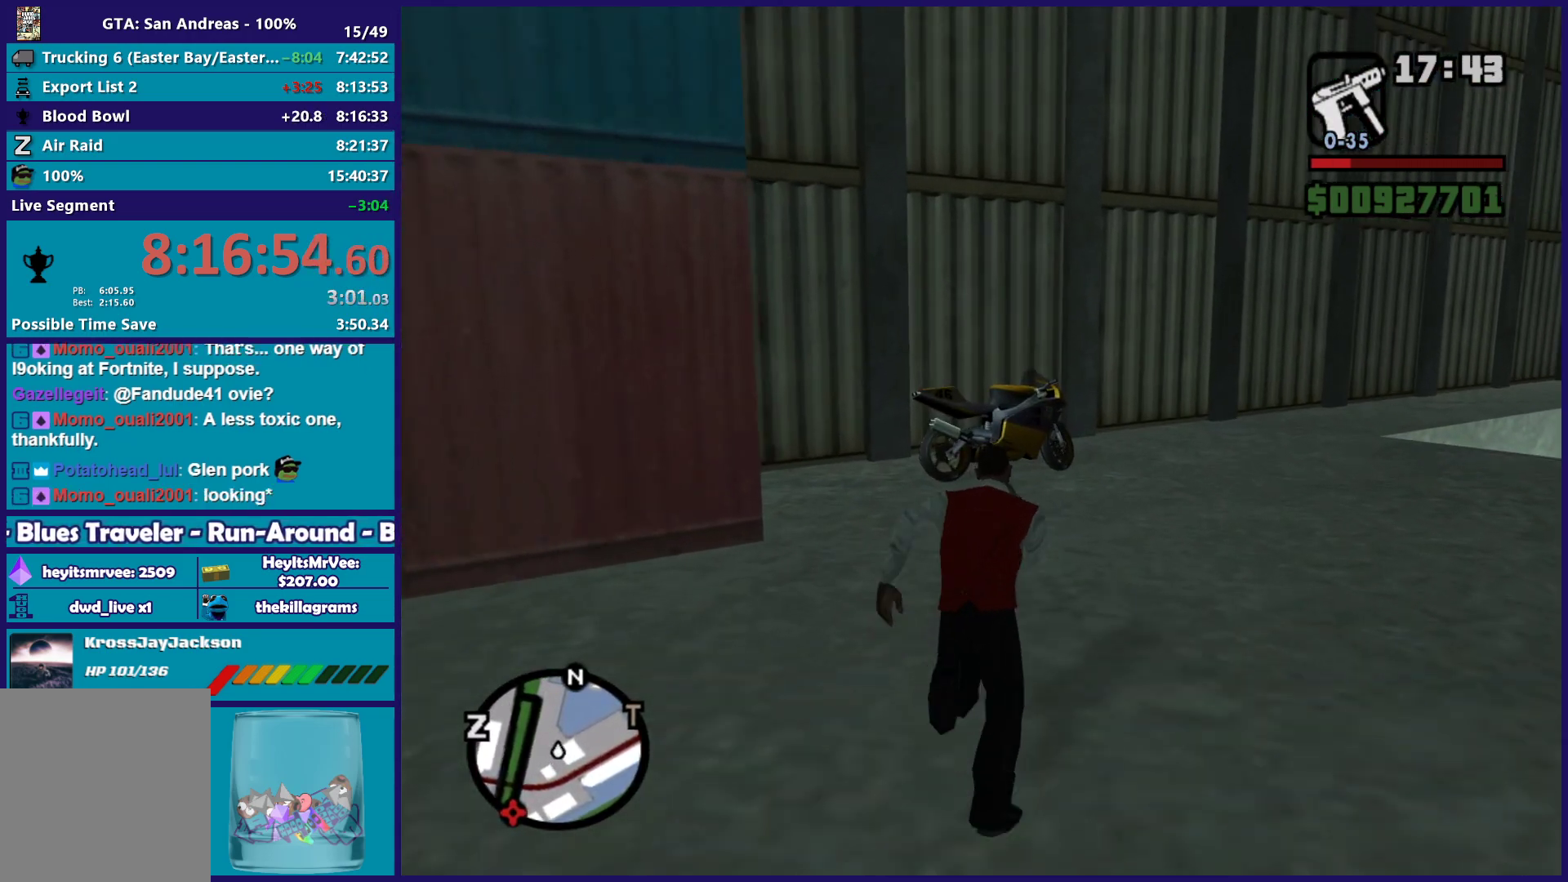
{"buttons": ["A"], "left_stick": "up", "right_stick": "center", "button_events": [[317, "A", "down"], [433, "A", "up"], [500, "A", "down"]]}
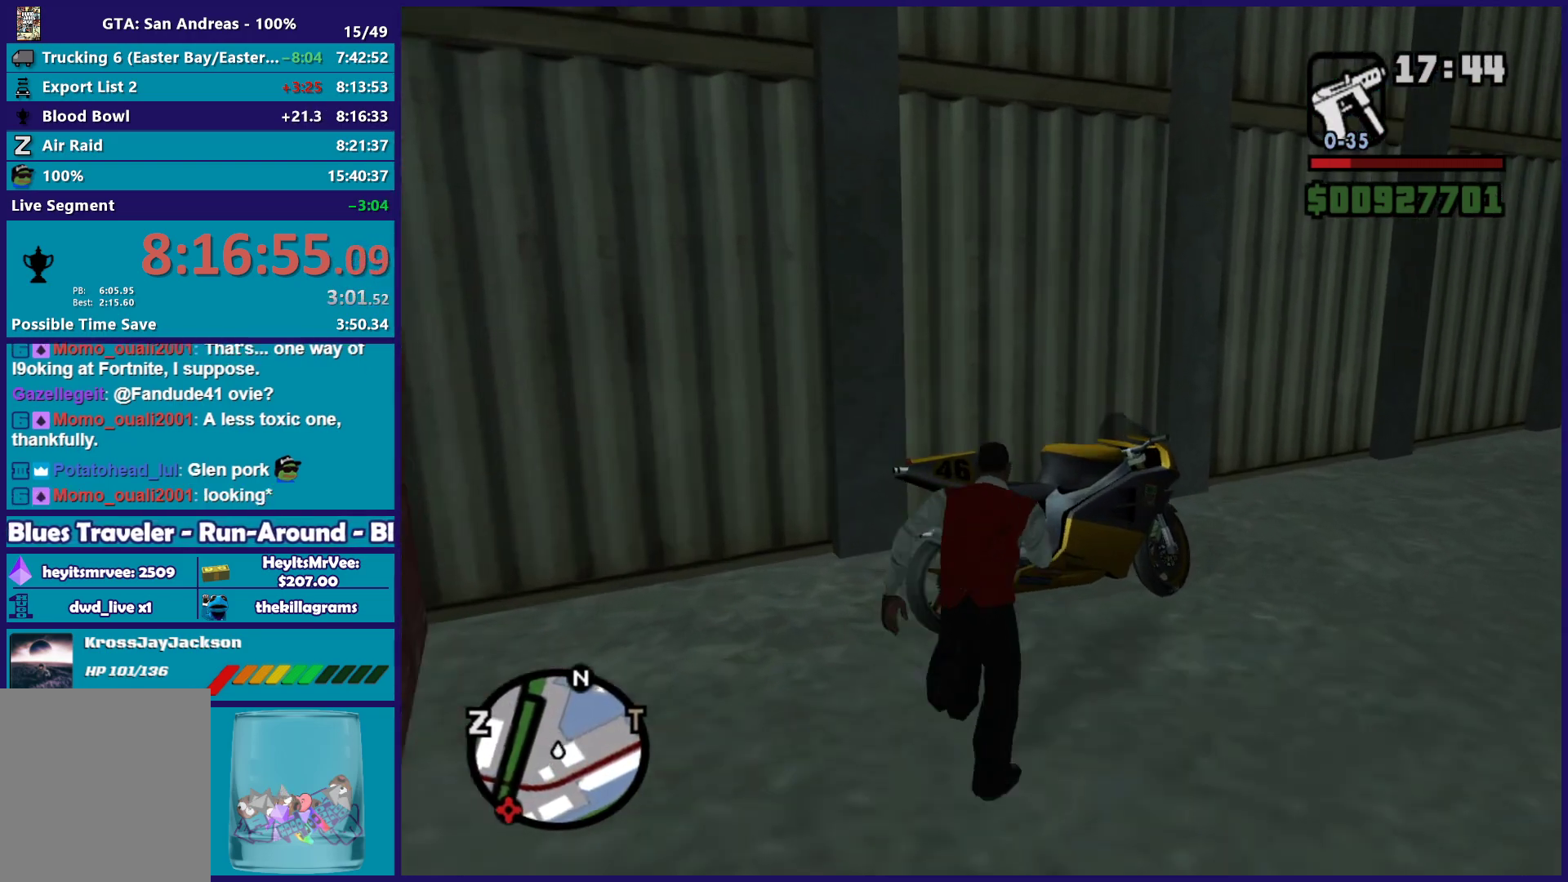
{"buttons": ["Y"], "left_stick": "up", "right_stick": "center", "button_events": [[117, "A", "up"], [217, "A", "down"], [317, "A", "up"], [450, "Y", "down"]]}
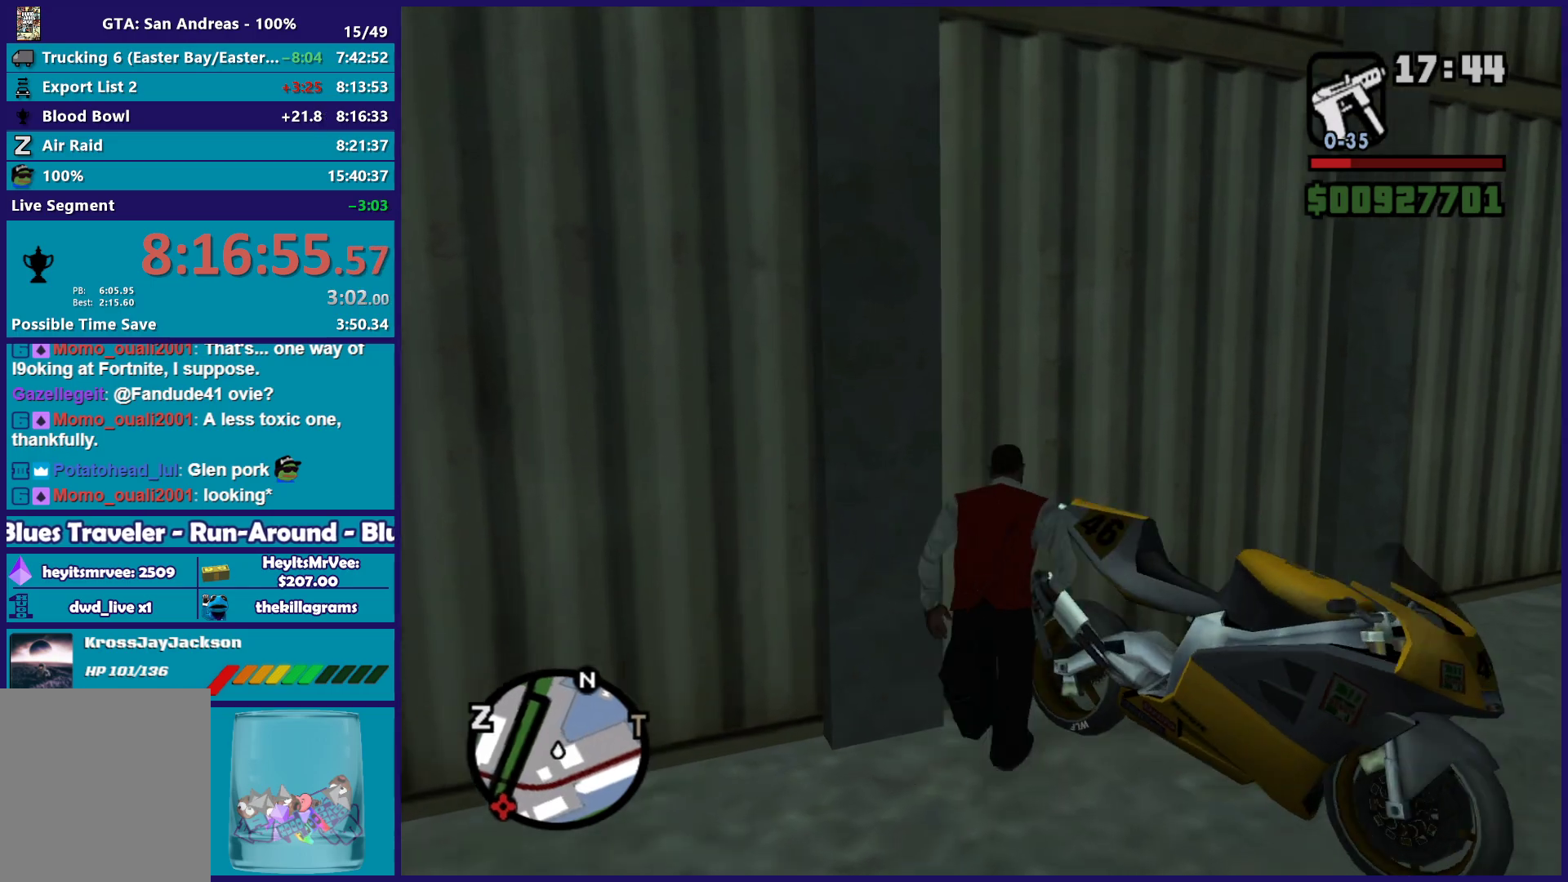
{"buttons": ["Y"], "left_stick": "center", "right_stick": "center", "button_events": [[50, "Y", "up"], [117, "Y", "down"], [250, "Y", "up"], [317, "Y", "down"], [450, "Y", "up"], [500, "Y", "down"]]}
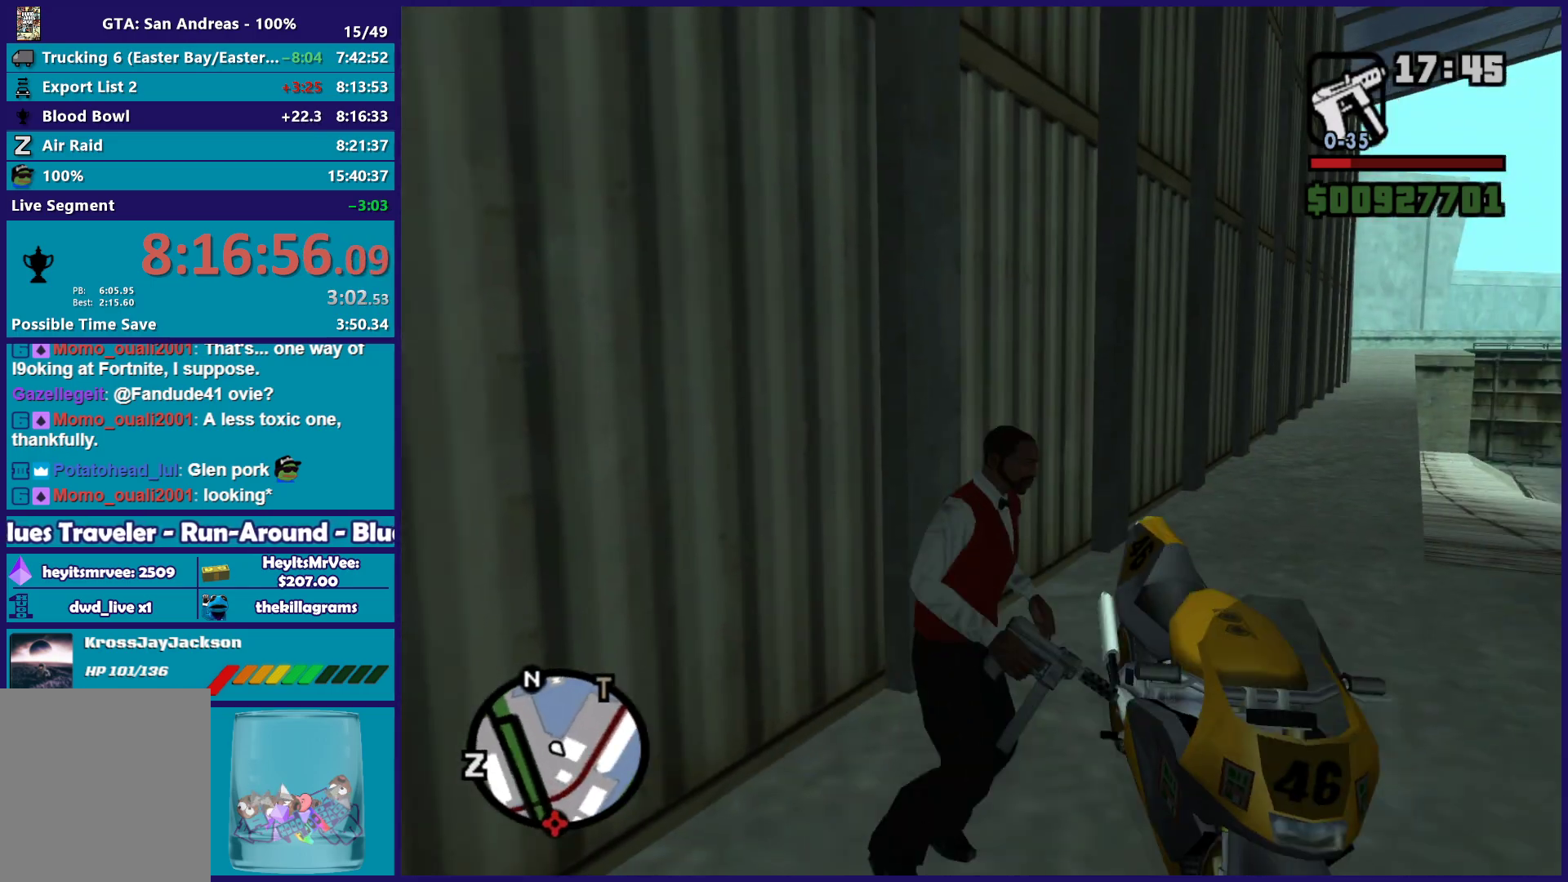
{"buttons": ["A"], "left_stick": "center", "right_stick": "center", "button_events": [[133, "Y", "up"], [200, "Y", "down"], [317, "Y", "up"], [417, "A", "down"]]}
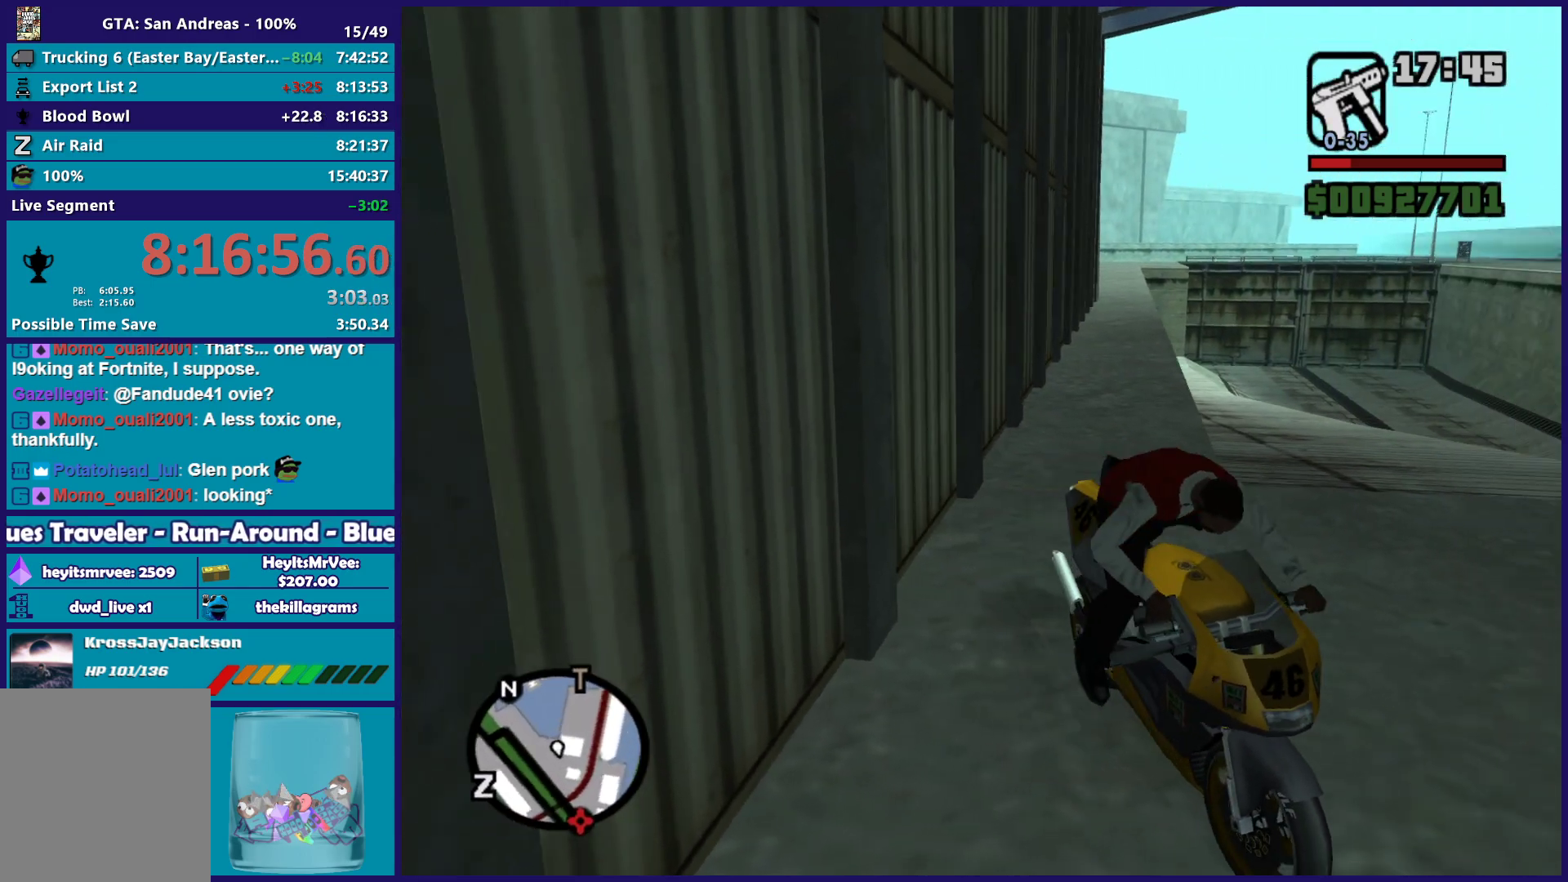
{"buttons": ["R2"], "left_stick": "up-left", "right_stick": "center", "button_events": [[17, "R2", "down"], [100, "A", "up"], [183, "A", "down"], [300, "A", "up"], [383, "A", "down"], [500, "A", "up"]]}
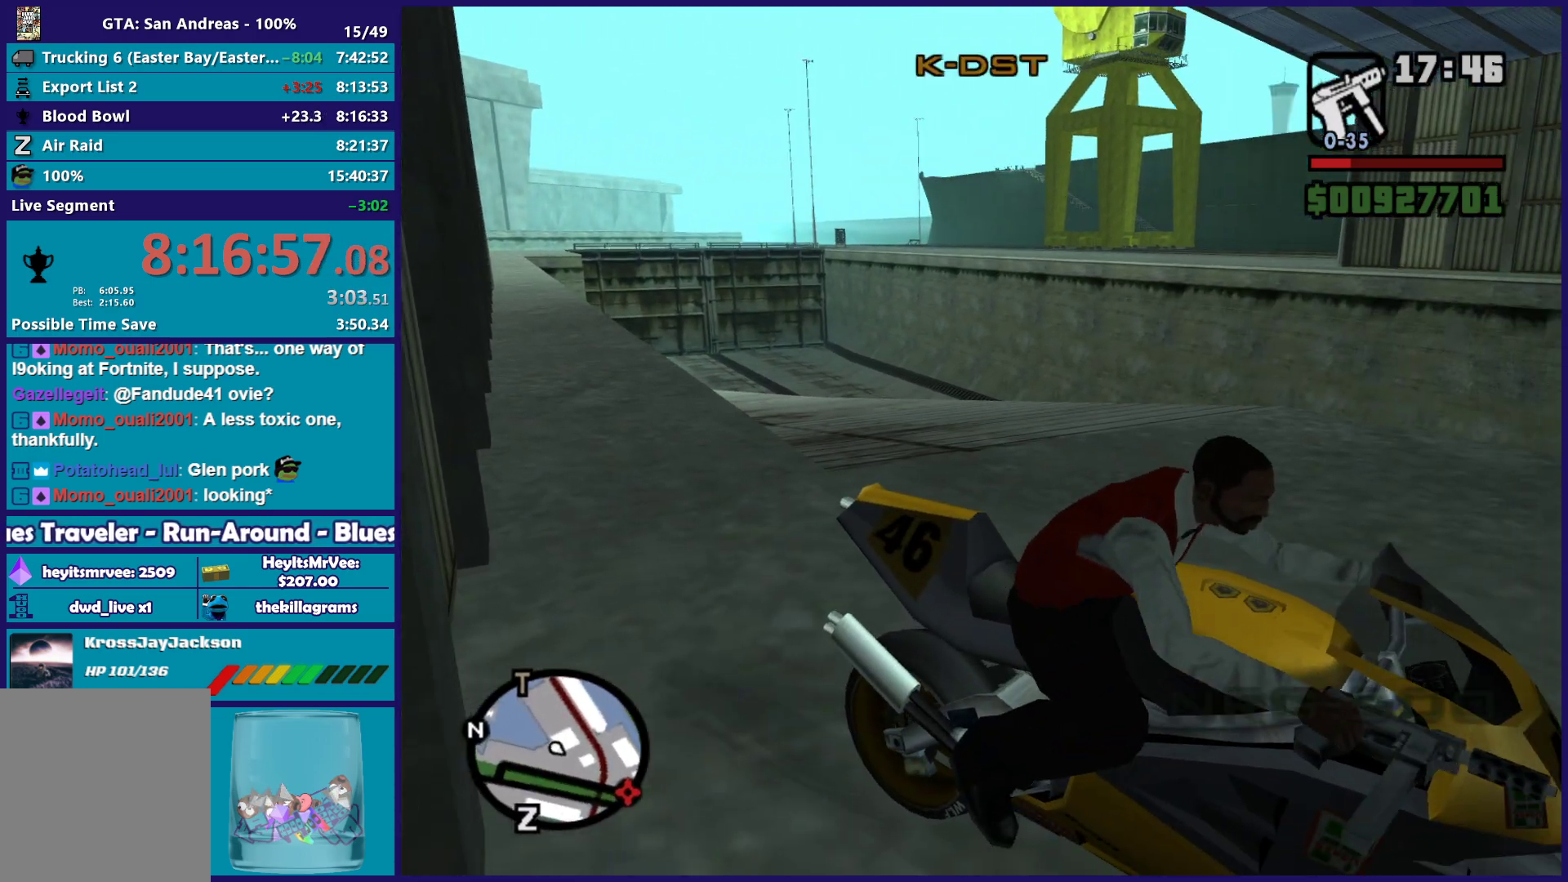
{"buttons": ["R2"], "left_stick": "center", "right_stick": "center", "button_events": [[67, "A", "down"], [183, "A", "up"], [267, "A", "down"], [367, "A", "up"]]}
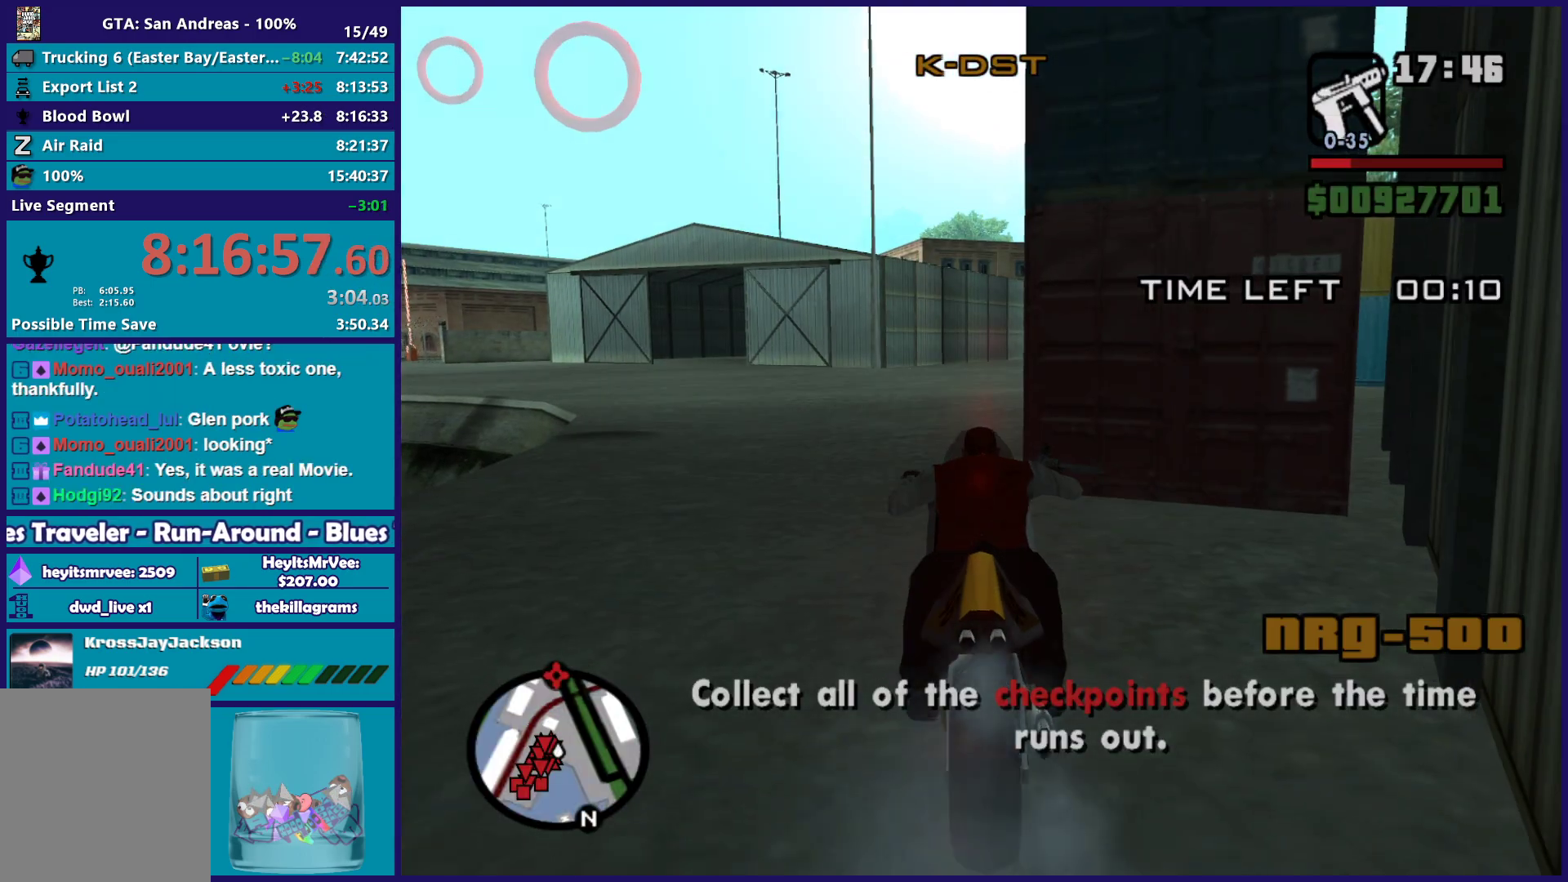
{"buttons": ["R2"], "left_stick": "up-left", "right_stick": "down-left", "button_events": []}
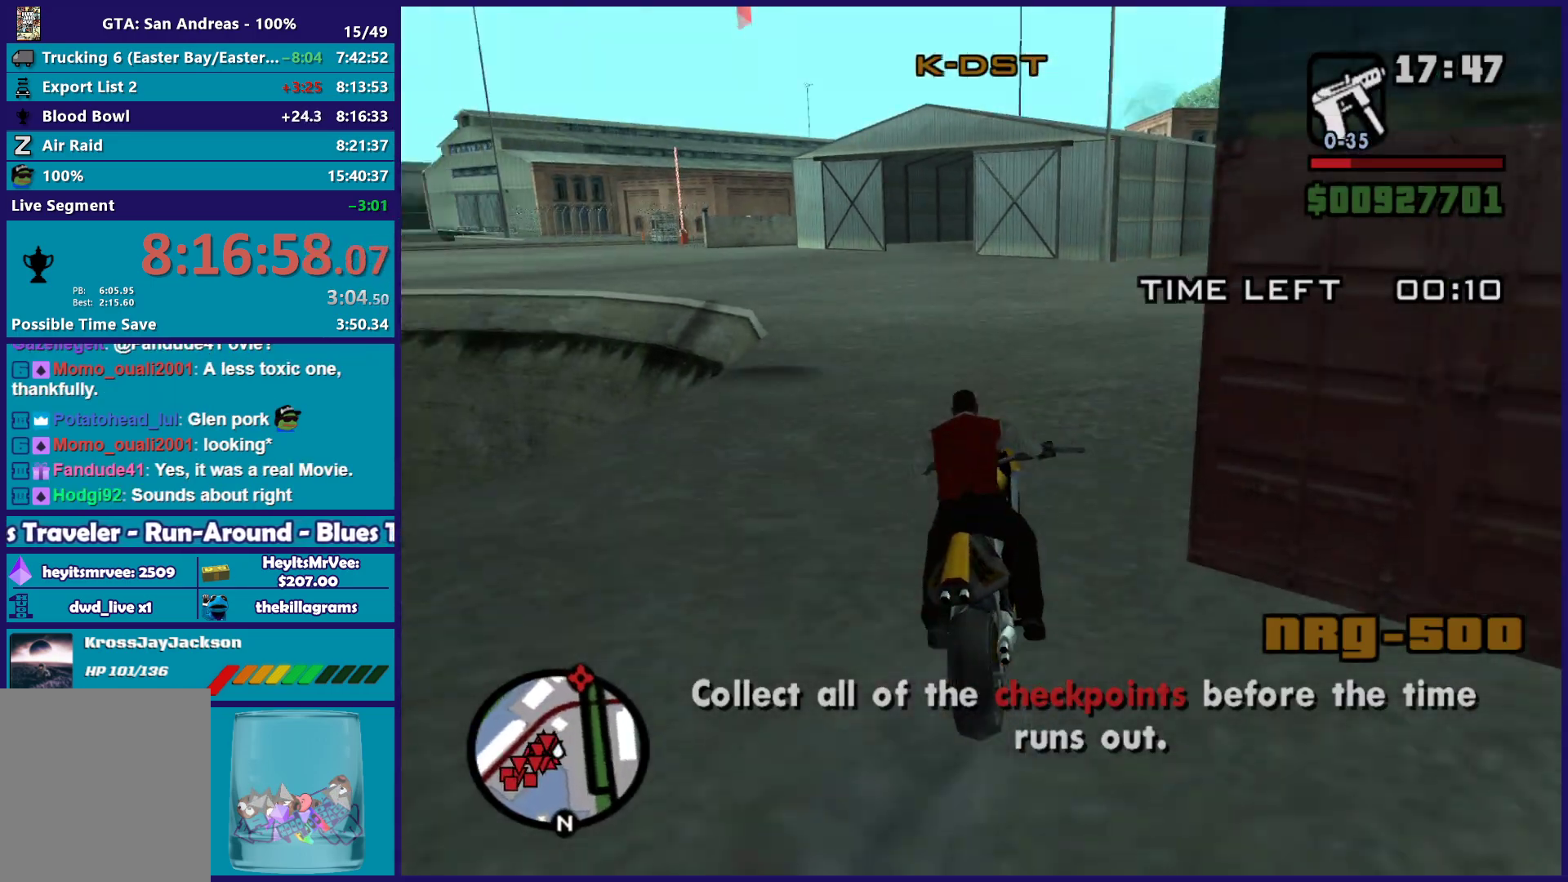
{"buttons": ["R2"], "left_stick": "up-left", "right_stick": "down-left", "button_events": []}
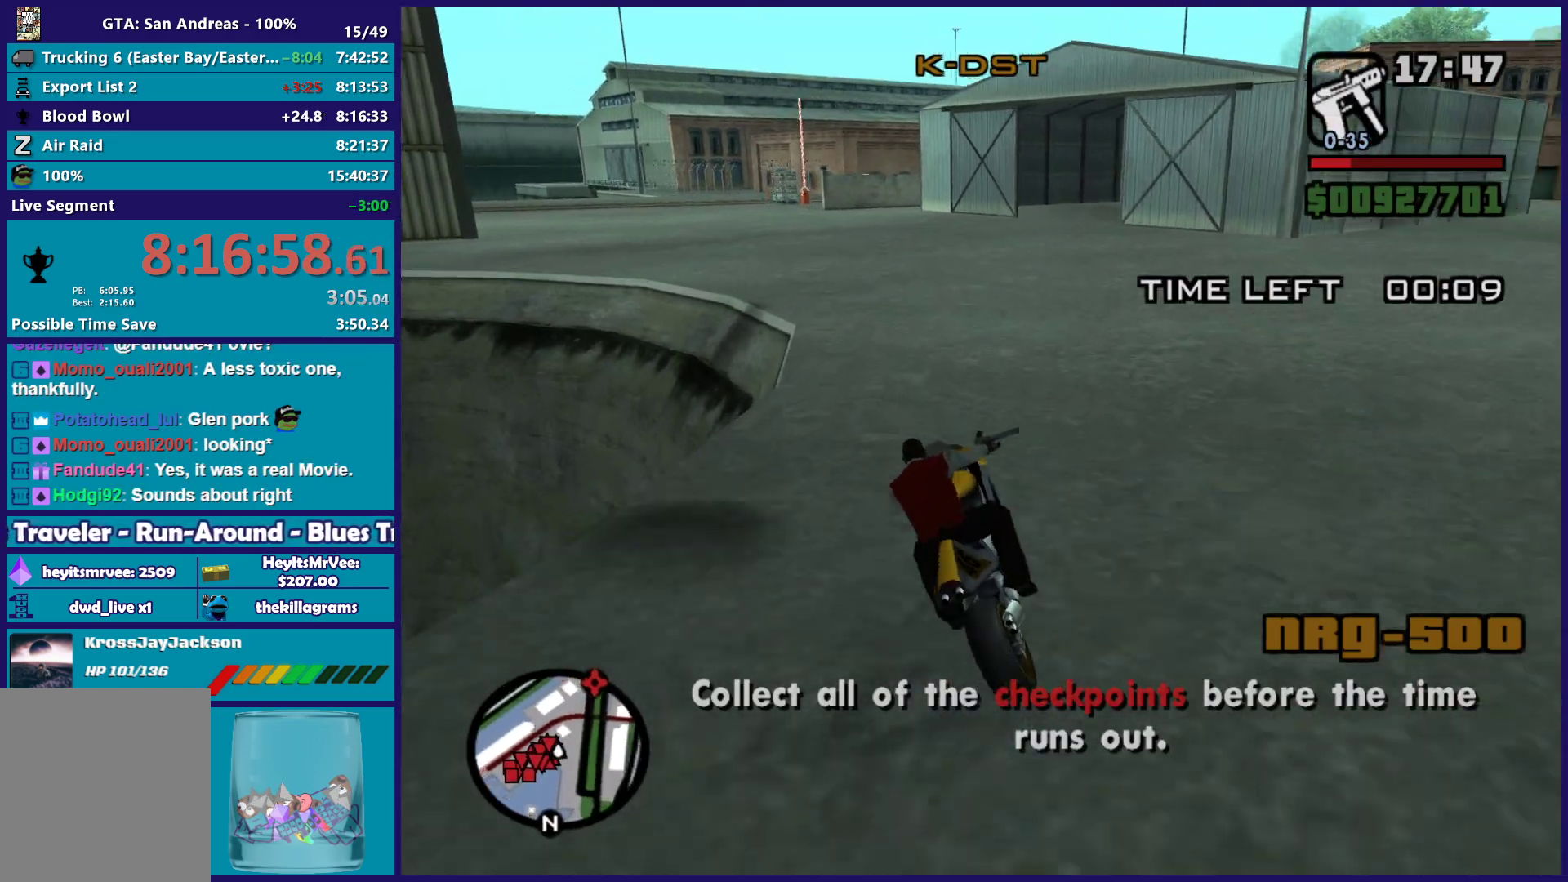
{"buttons": ["R2"], "left_stick": "up-left", "right_stick": "center", "button_events": []}
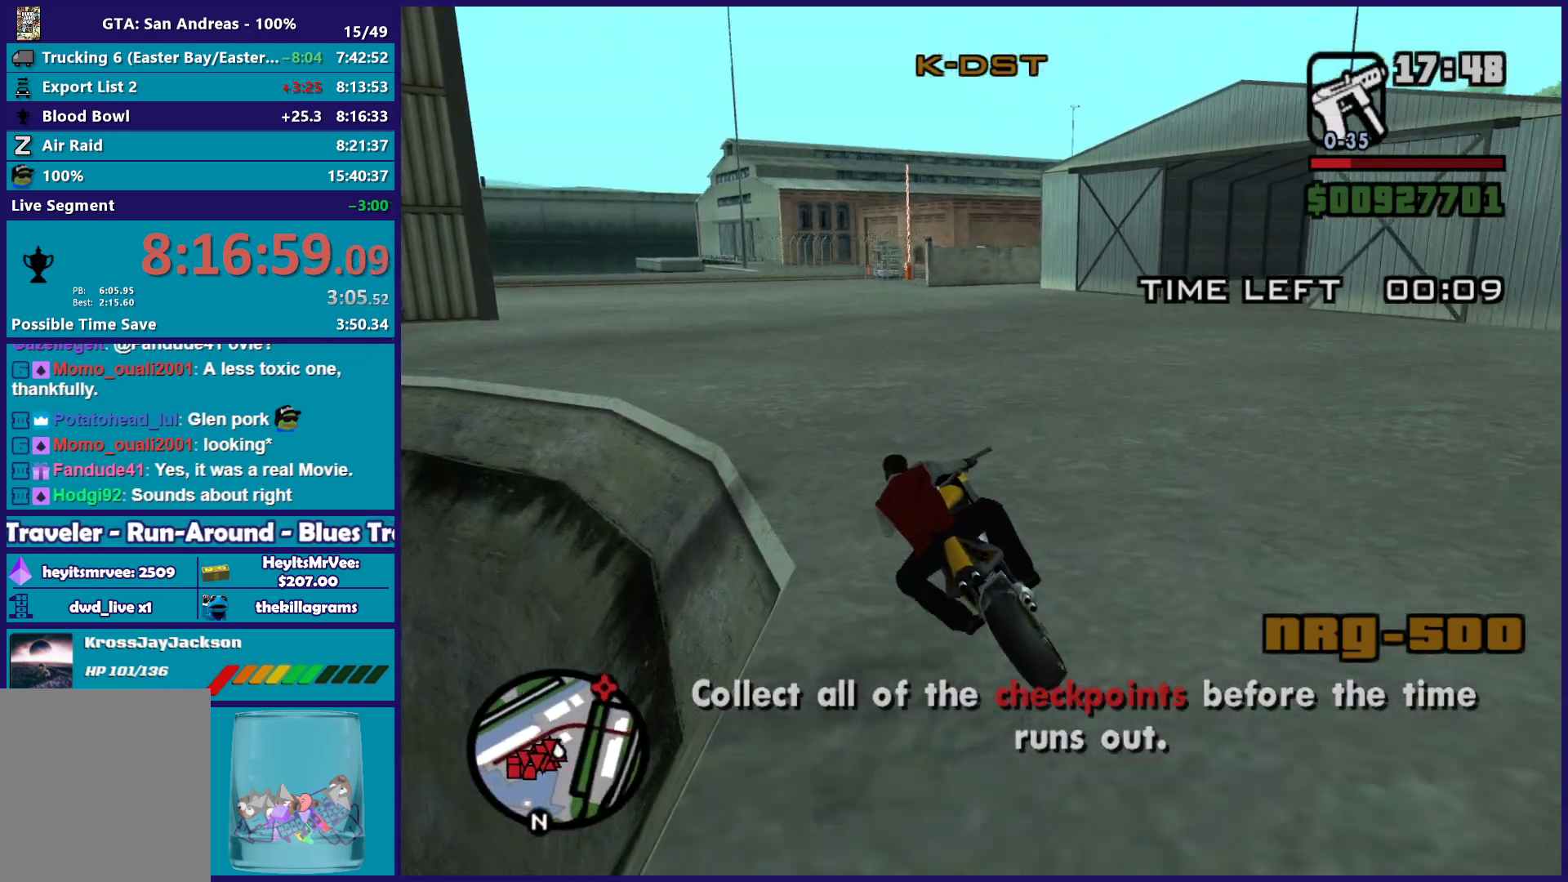
{"buttons": ["R2"], "left_stick": "up", "right_stick": "down", "button_events": []}
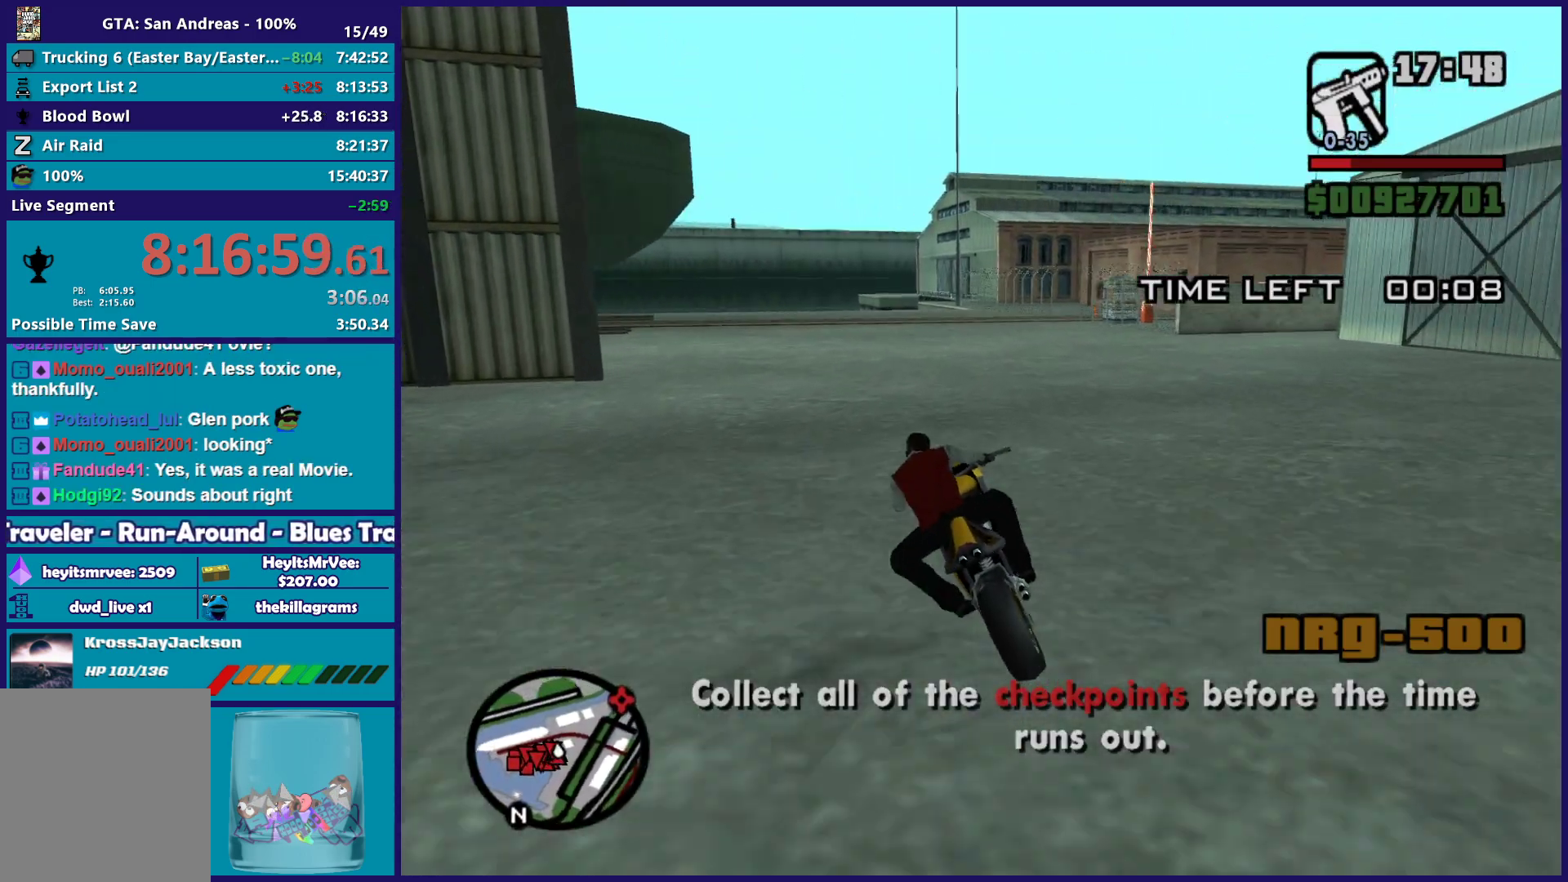
{"buttons": ["R2"], "left_stick": "right", "right_stick": "down", "button_events": []}
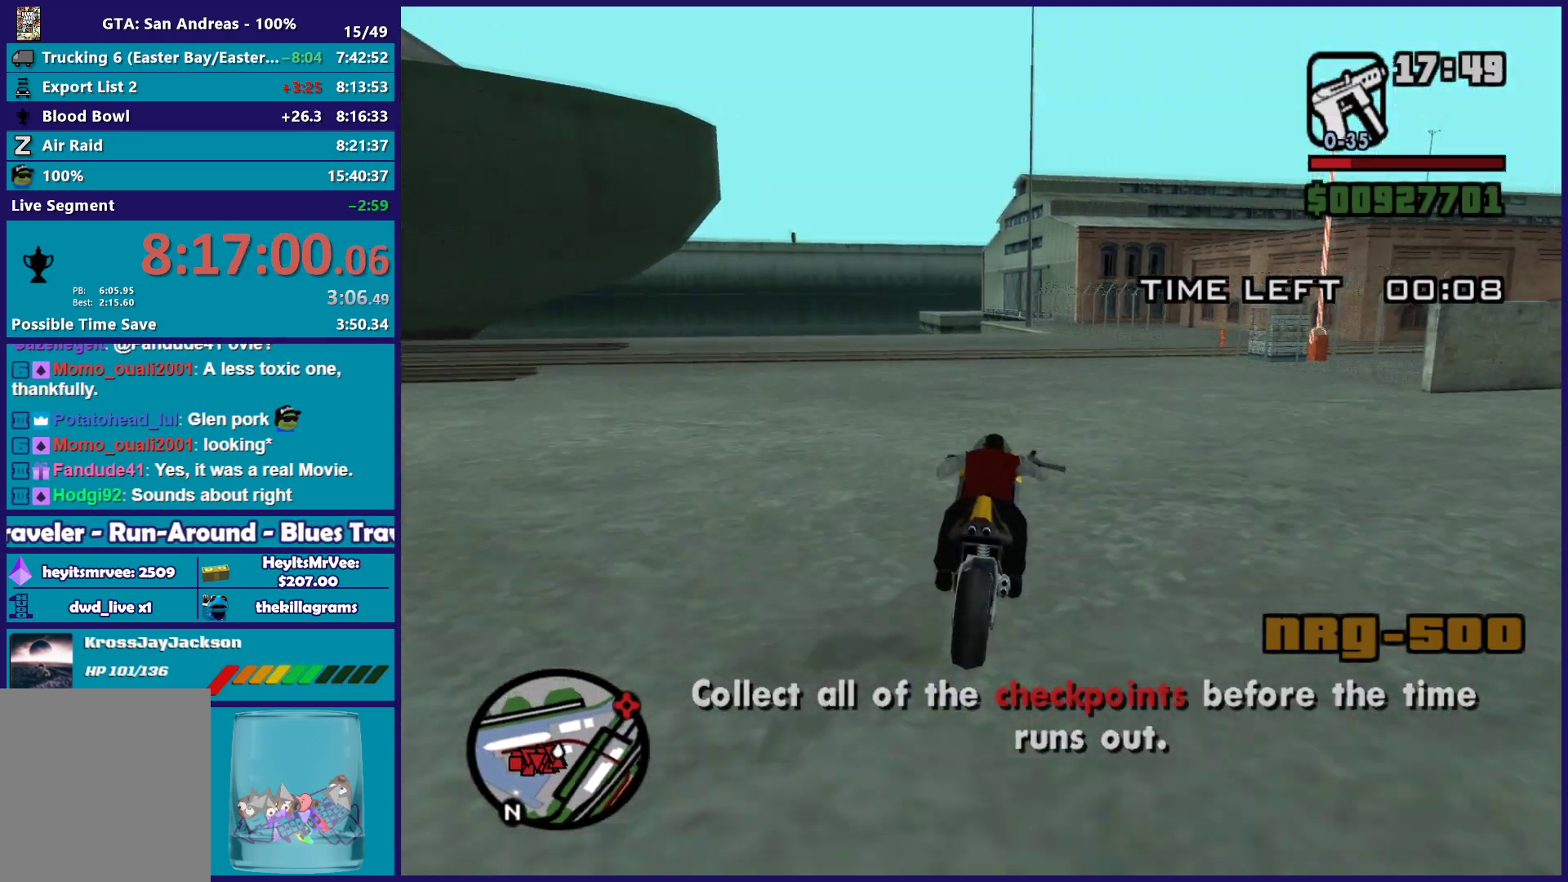
{"buttons": ["L2"], "left_stick": "right", "right_stick": "center", "button_events": [[33, "R2", "up"], [150, "L2", "down"], [300, "L2", "up"], [400, "L2", "down"]]}
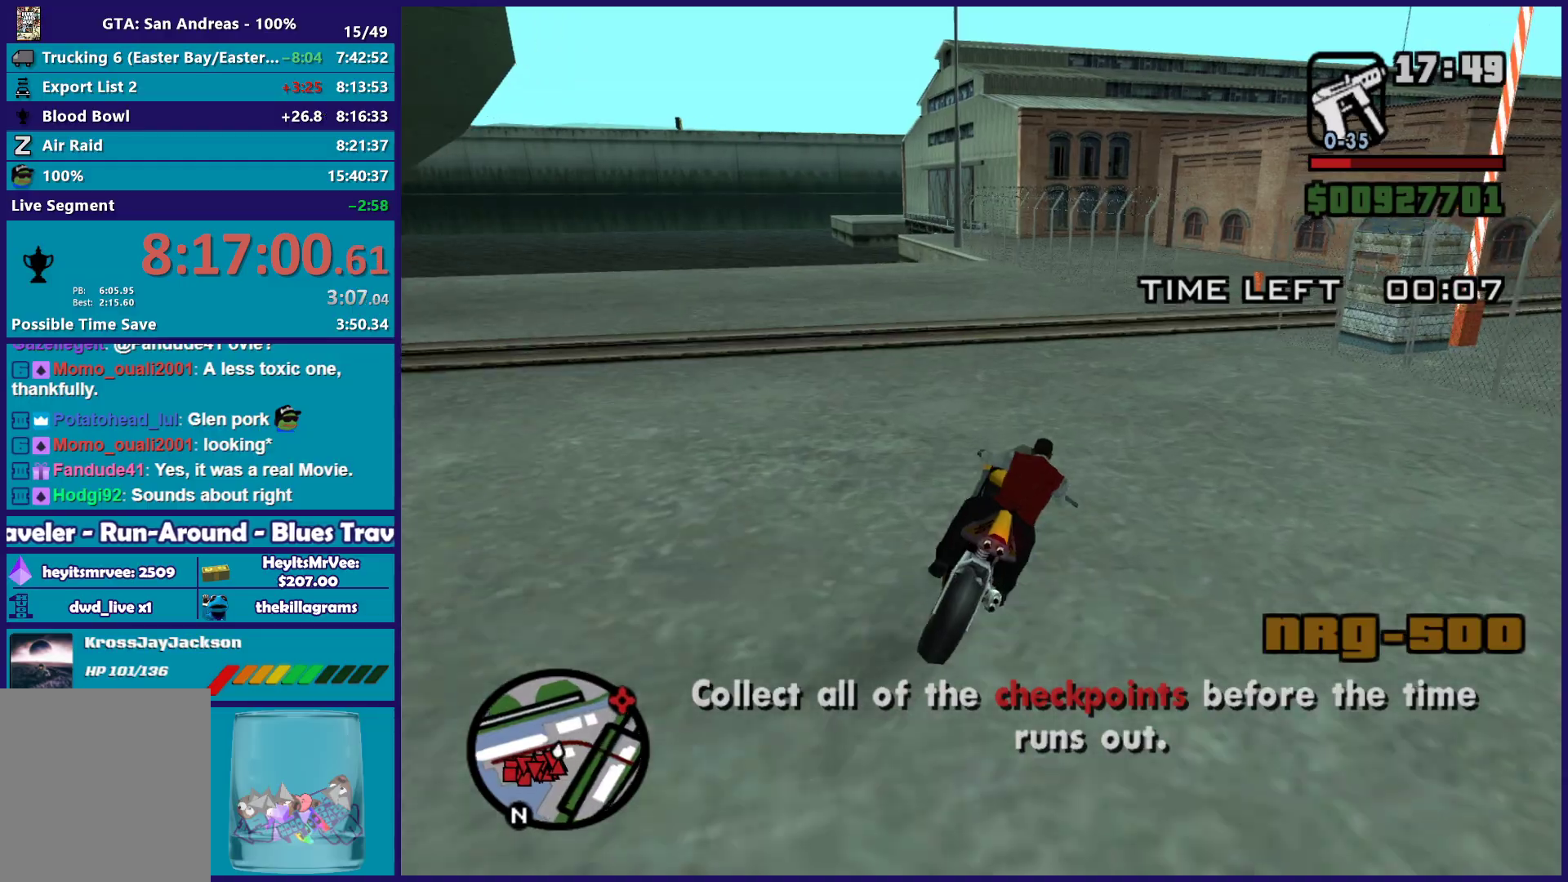
{"buttons": [], "left_stick": "right", "right_stick": "center", "button_events": [[50, "L2", "up"], [317, "A", "down"], [450, "A", "up"]]}
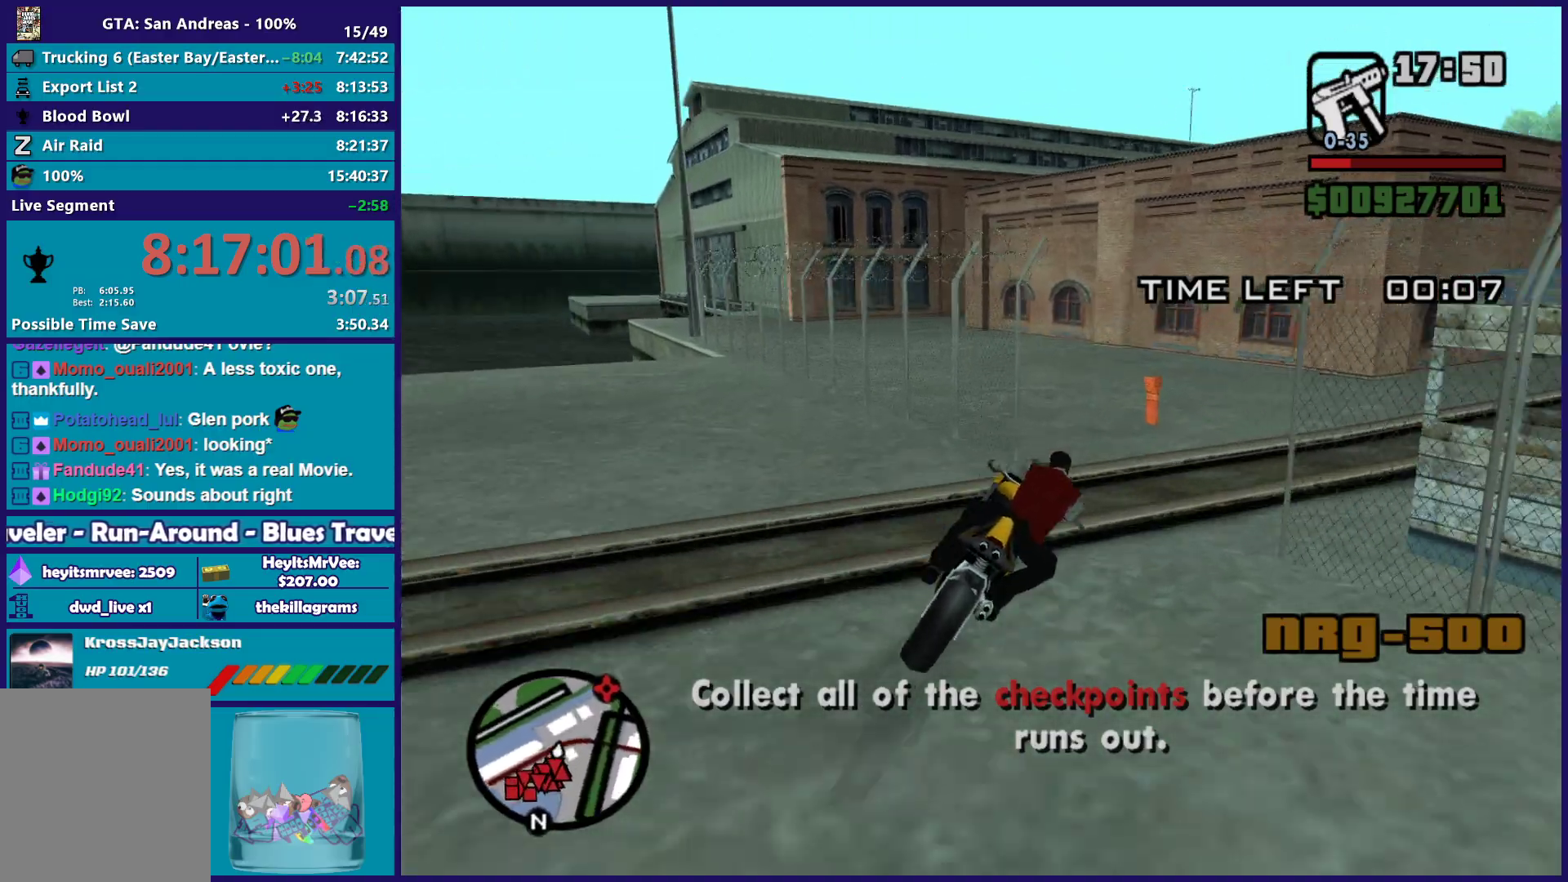
{"buttons": ["R2"], "left_stick": "right", "right_stick": "down-right", "button_events": [[500, "R2", "down"]]}